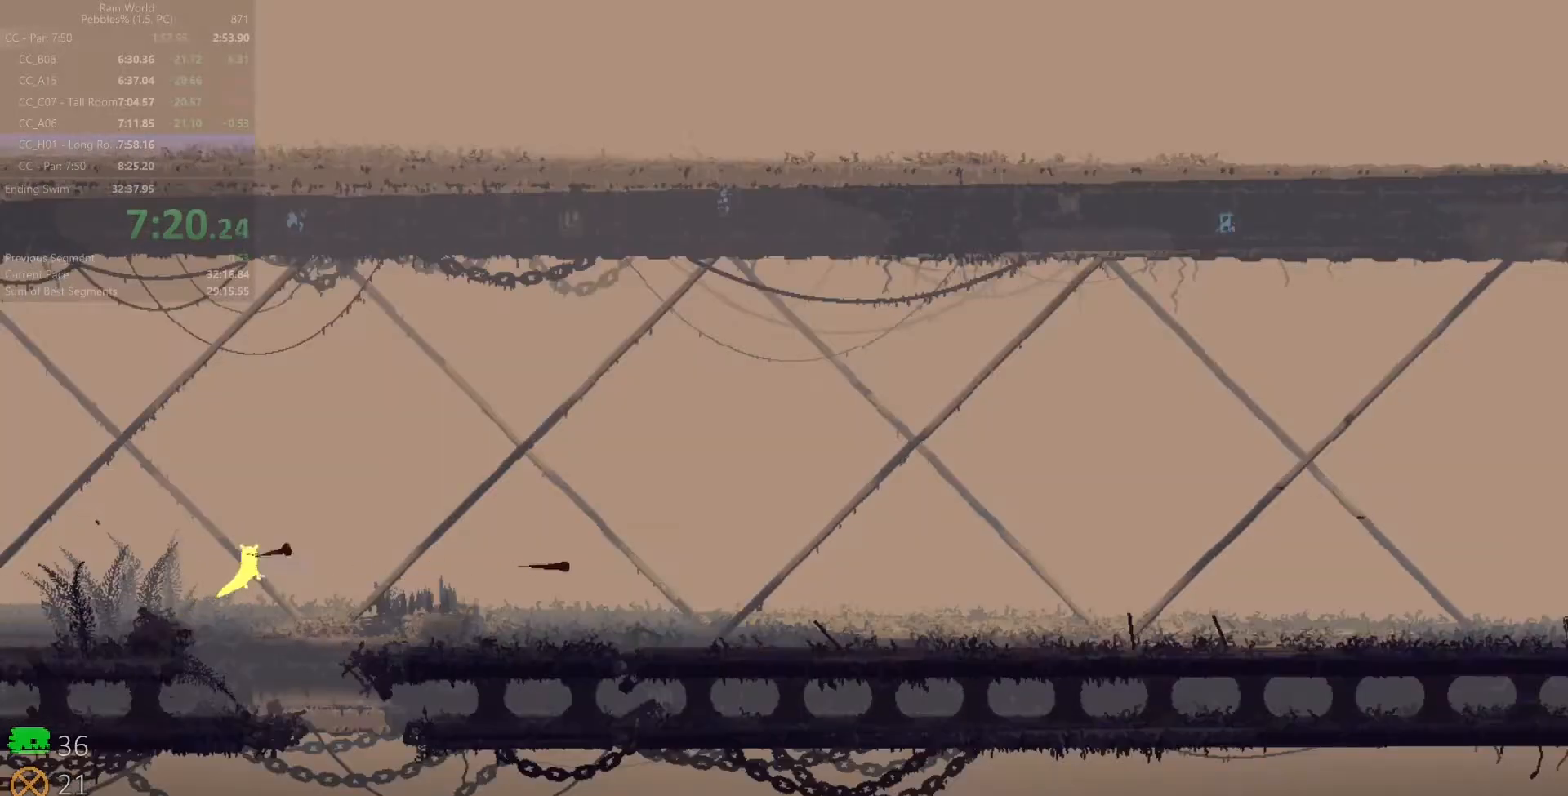
Gameplay with keyboard; each line is a JSON object with the keys held at the frame after it. "events" lists presses ("down") and releases ("up") of "down", "left", "right", "shift", "space", "up", "x" and "z" between this image and that frame as [ms after this image, input, new state], when the widget could be followed in between. No other keys are recorded. Mouse input is not recorded.
{"keys": ["right"], "events": [[50, "x", "down"], [117, "x", "up"], [117, "z", "up"], [150, "up", "down"], [150, "z", "down"], [167, "x", "down"], [233, "z", "up"], [250, "x", "up"], [283, "up", "up"]]}
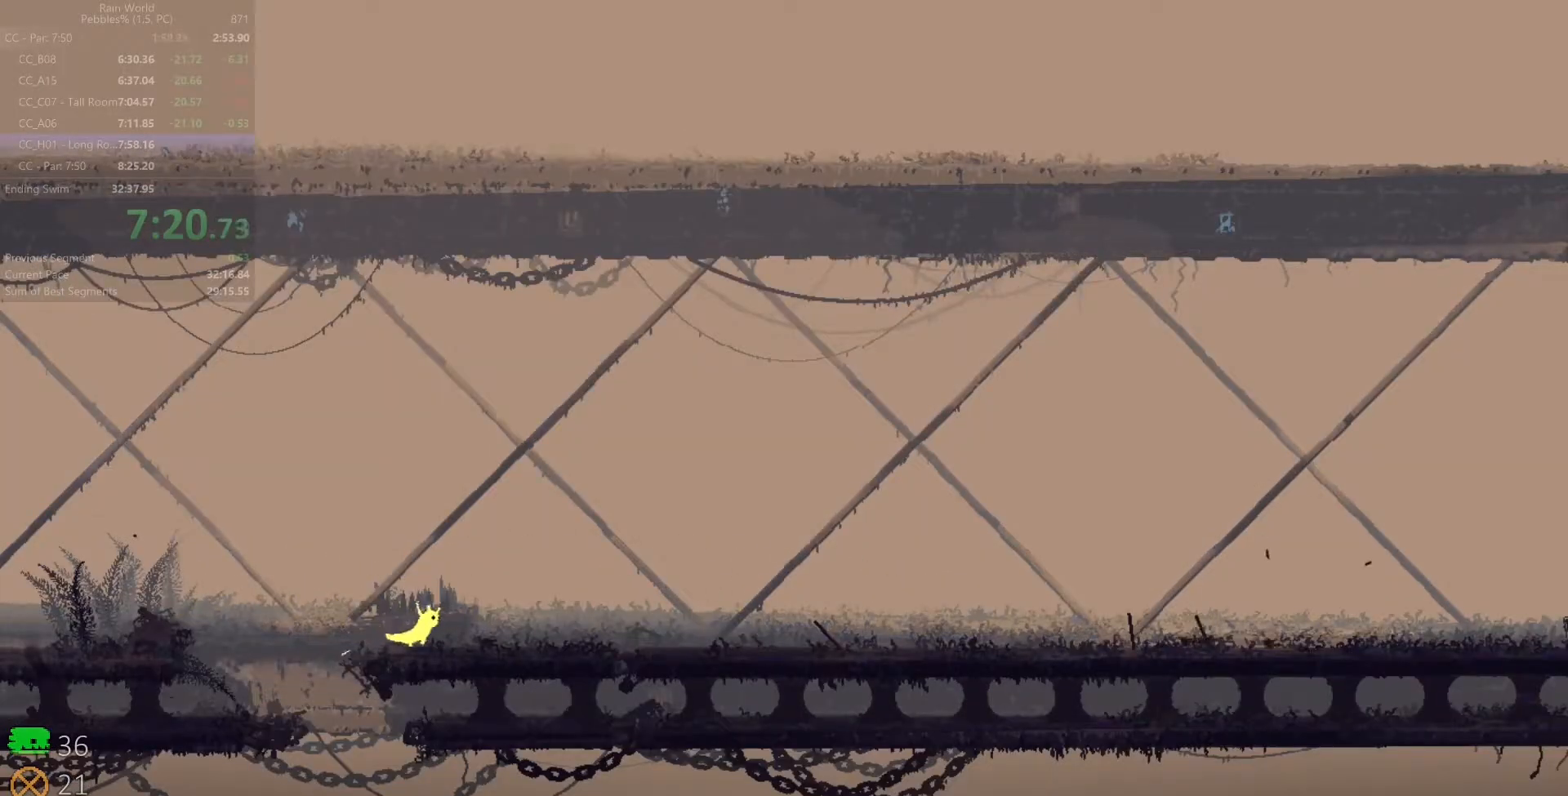
{"keys": ["right"], "events": [[33, "shift", "down"], [100, "shift", "up"], [200, "shift", "down"], [283, "down", "down"], [283, "shift", "up"], [350, "z", "down"], [450, "z", "up"], [483, "down", "up"]]}
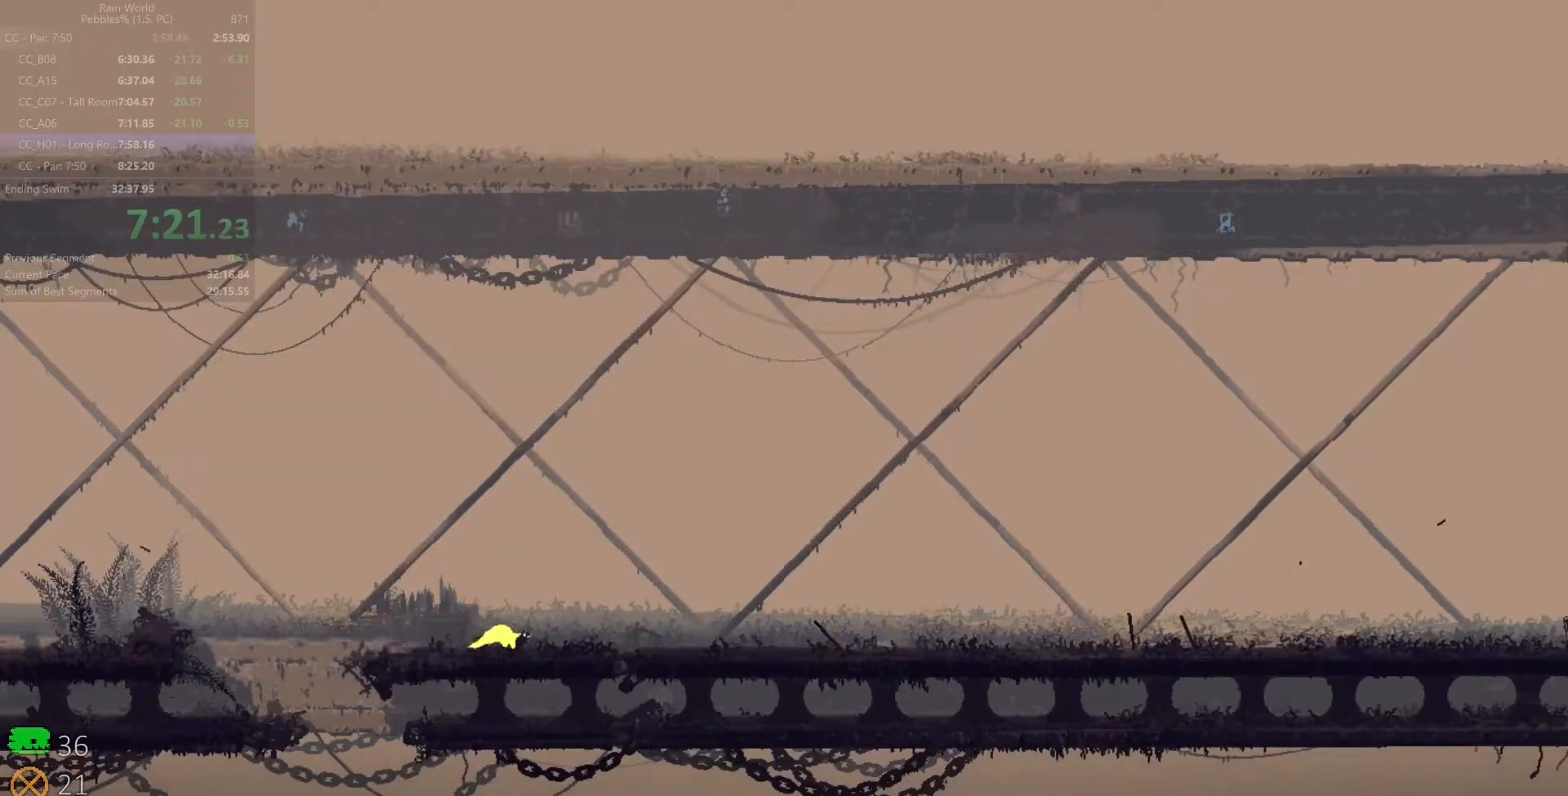
{"keys": ["right"], "events": [[67, "right", "up"], [100, "left", "down"], [133, "x", "down"], [167, "right", "down"], [200, "left", "up"], [217, "x", "up"]]}
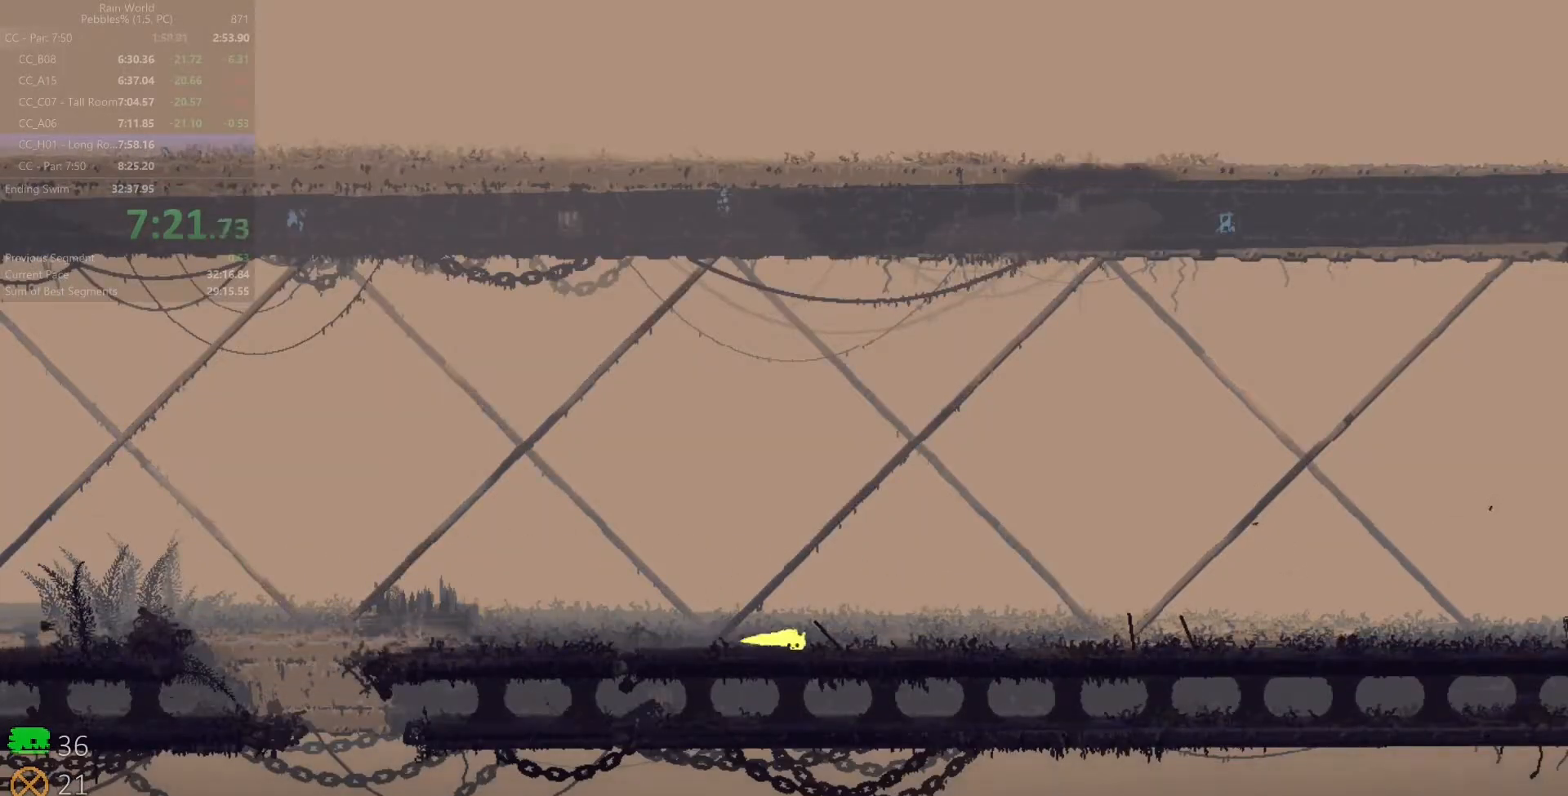
{"keys": ["right", "shift", "space", "z"], "events": [[300, "shift", "down"], [300, "space", "down"], [300, "z", "down"]]}
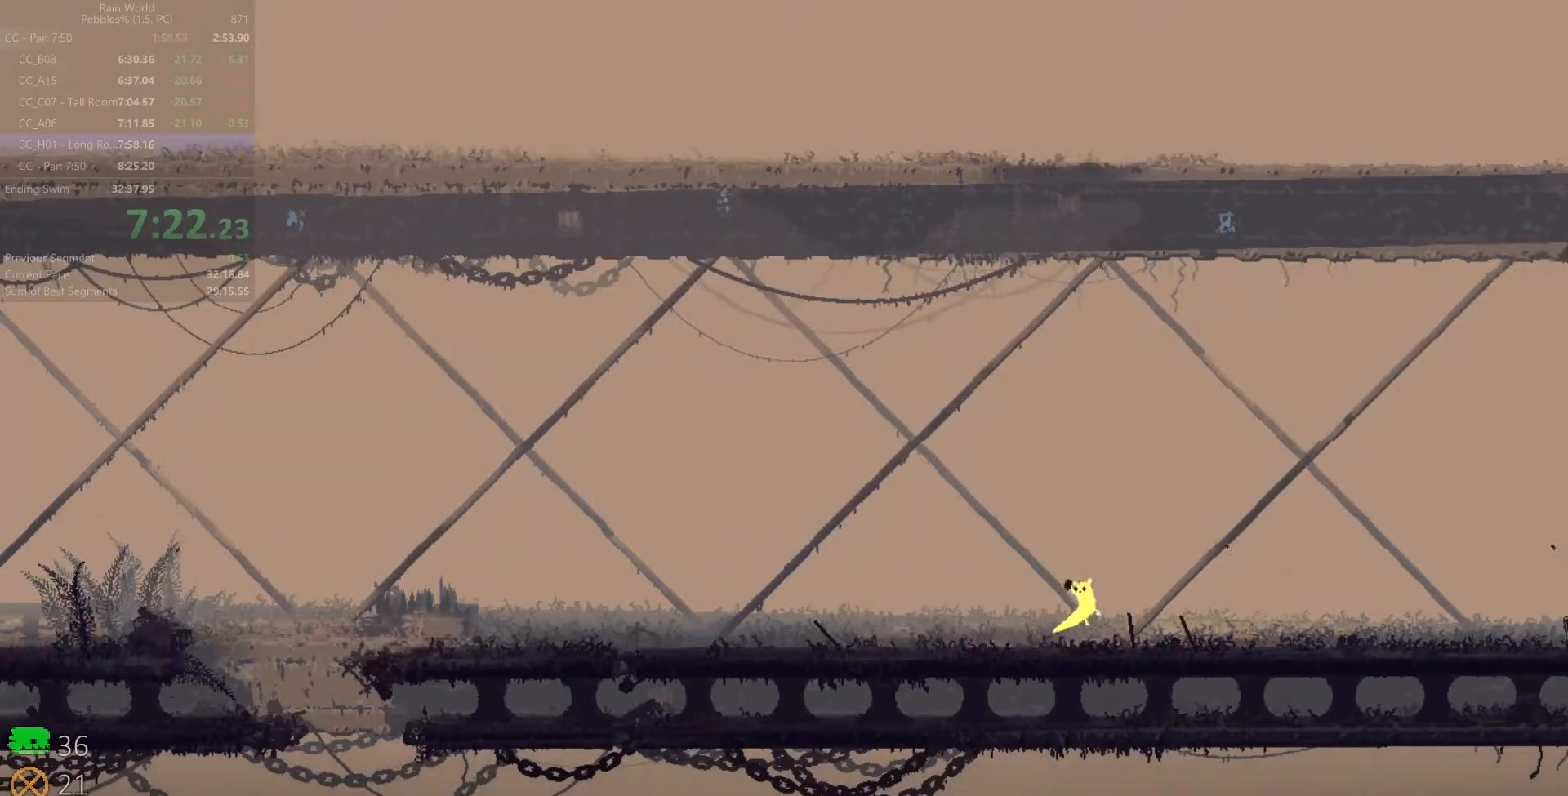
{"keys": ["right"], "events": [[33, "shift", "up"], [50, "z", "up"], [217, "shift", "down"], [233, "z", "down"], [300, "space", "up"], [317, "shift", "up"], [317, "z", "up"], [367, "shift", "down"], [500, "shift", "up"]]}
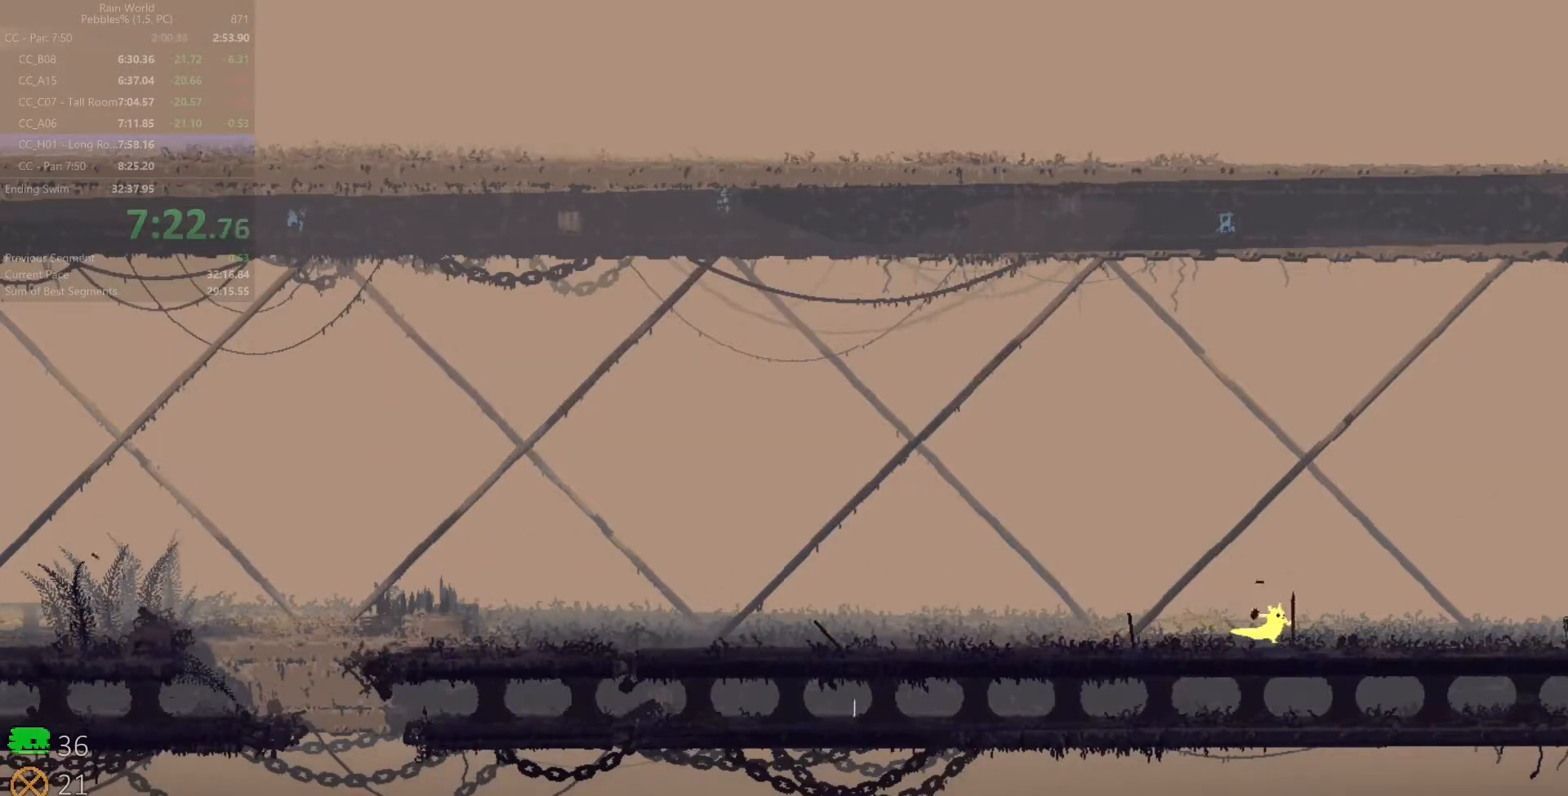
{"keys": ["right"], "events": []}
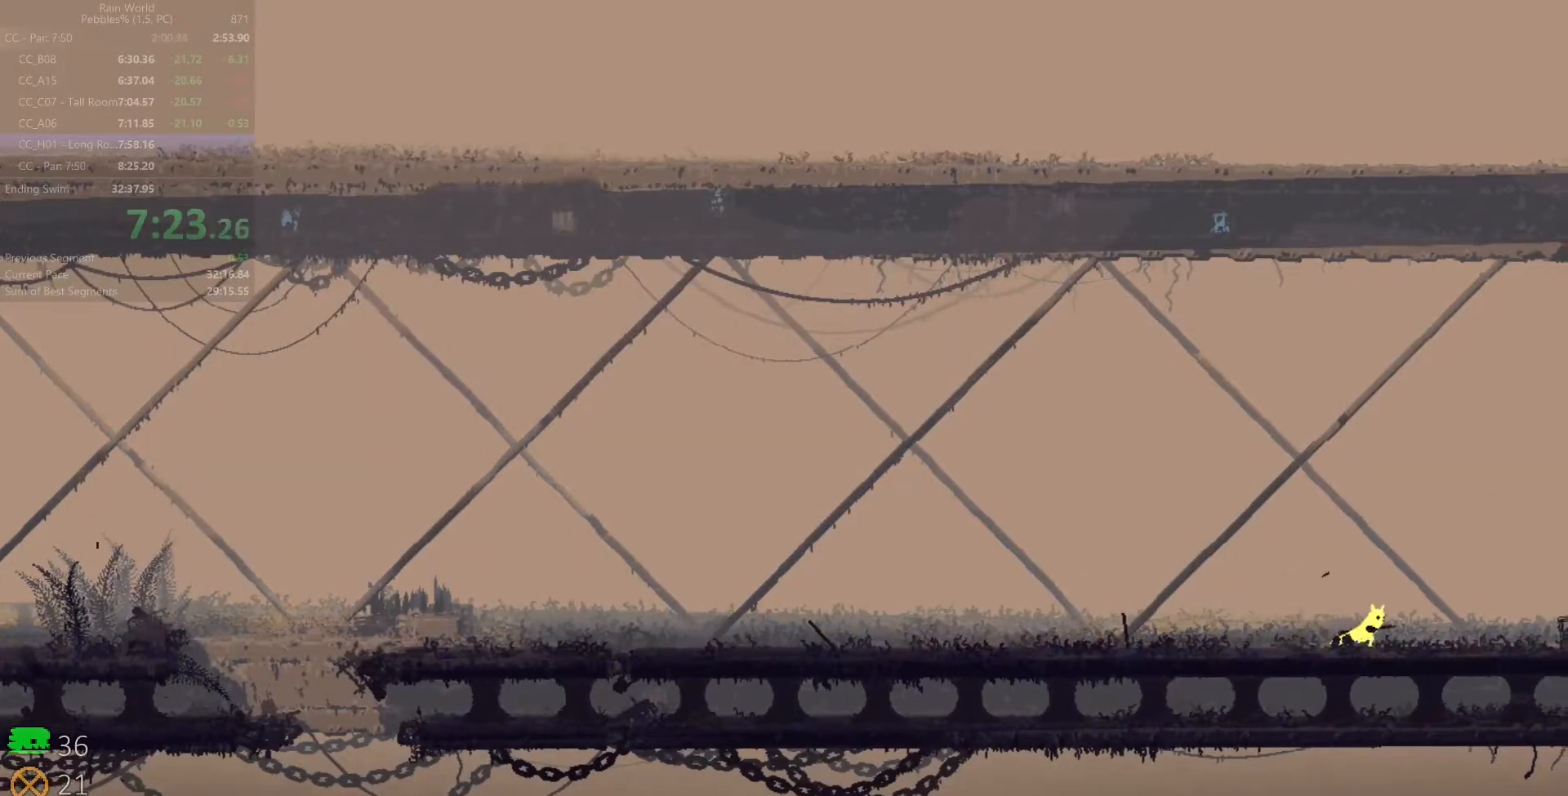
{"keys": ["right"], "events": []}
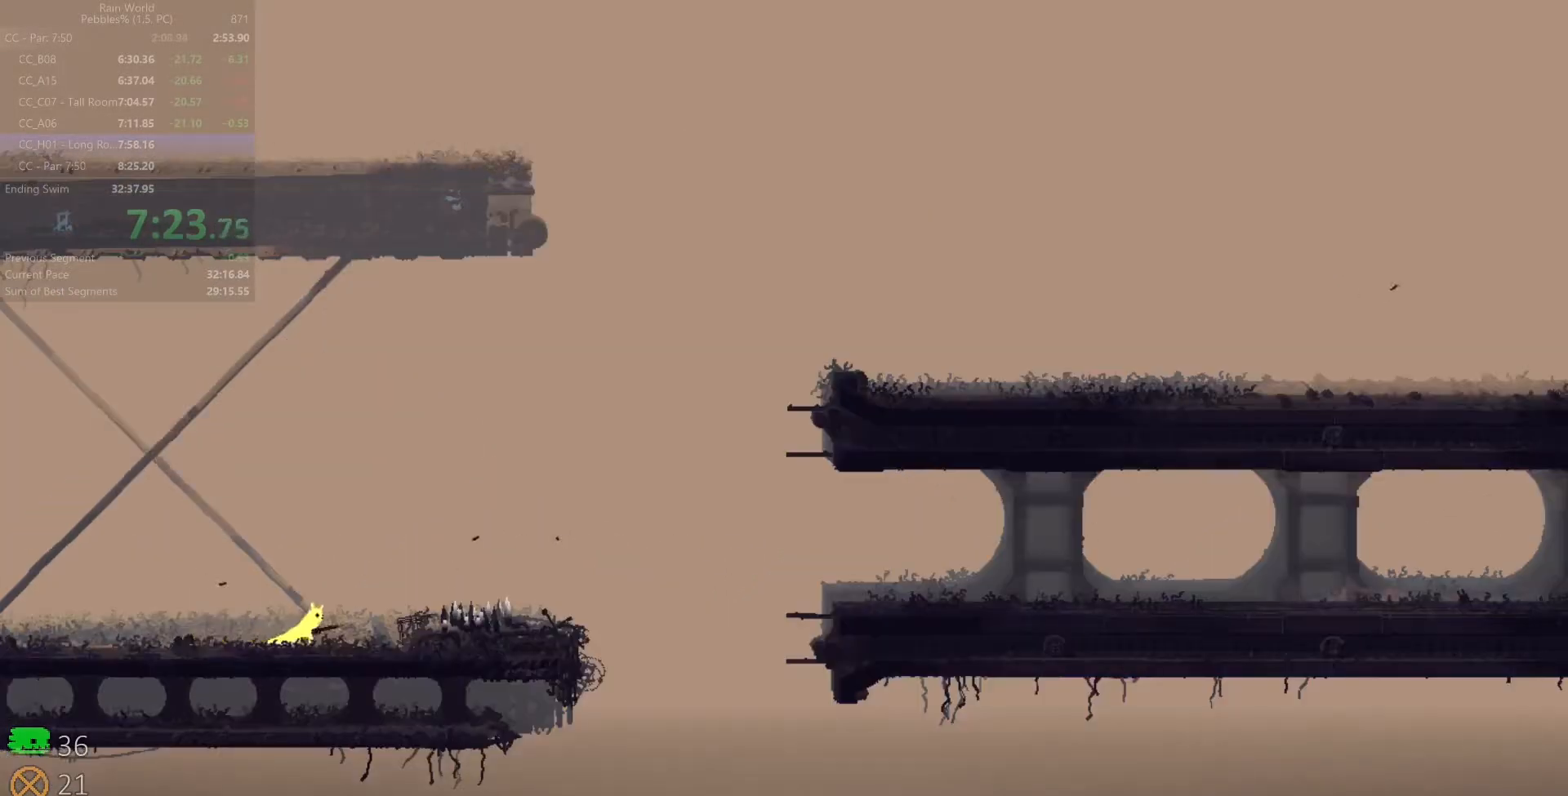
{"keys": ["right"], "events": [[83, "z", "down"], [283, "z", "up"]]}
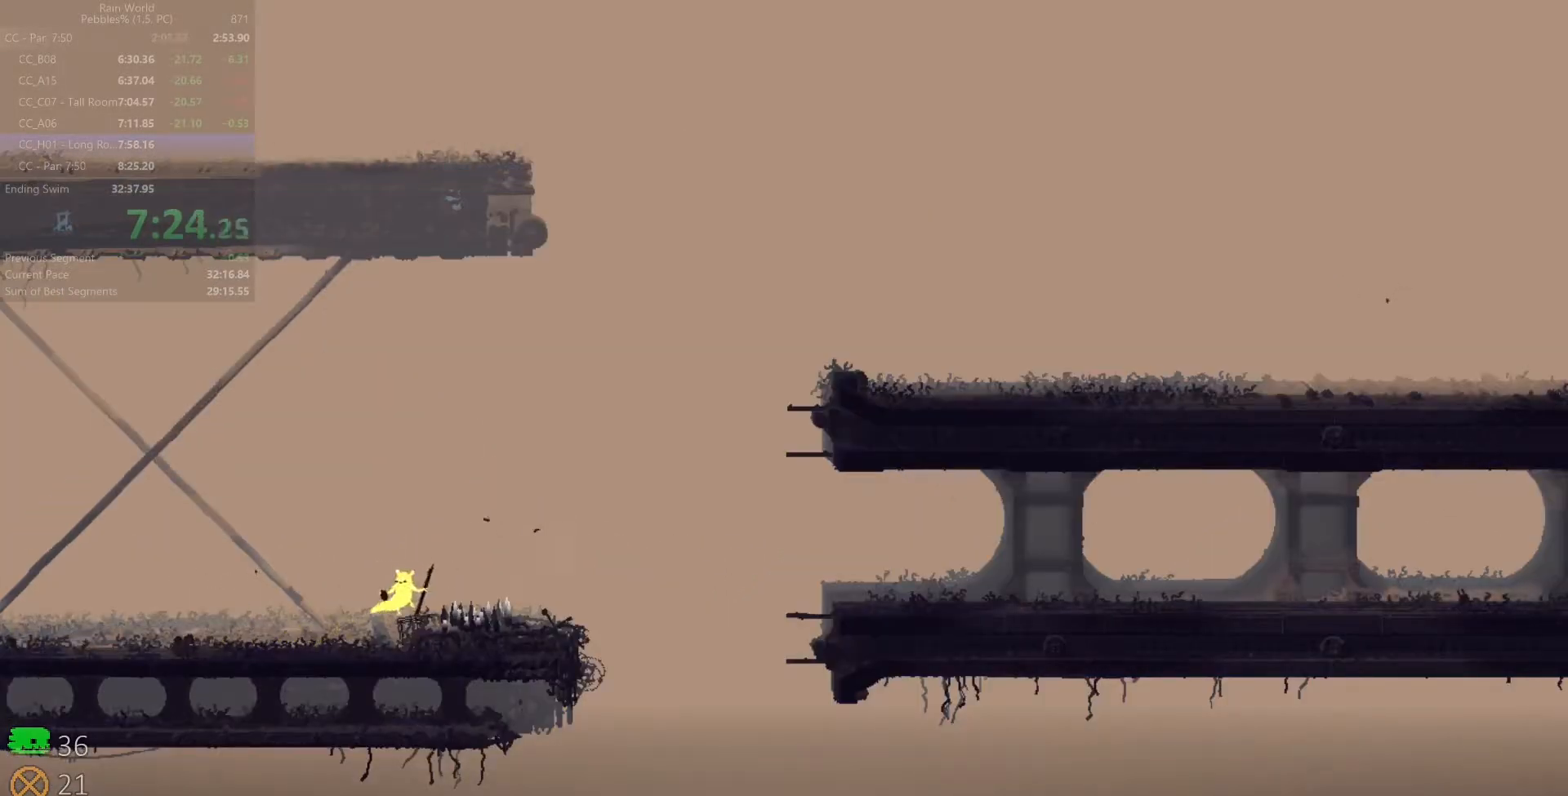
{"keys": [], "events": [[117, "right", "up"], [183, "down", "down"], [200, "right", "down"], [217, "z", "down"], [350, "down", "up"], [350, "z", "up"], [483, "right", "up"]]}
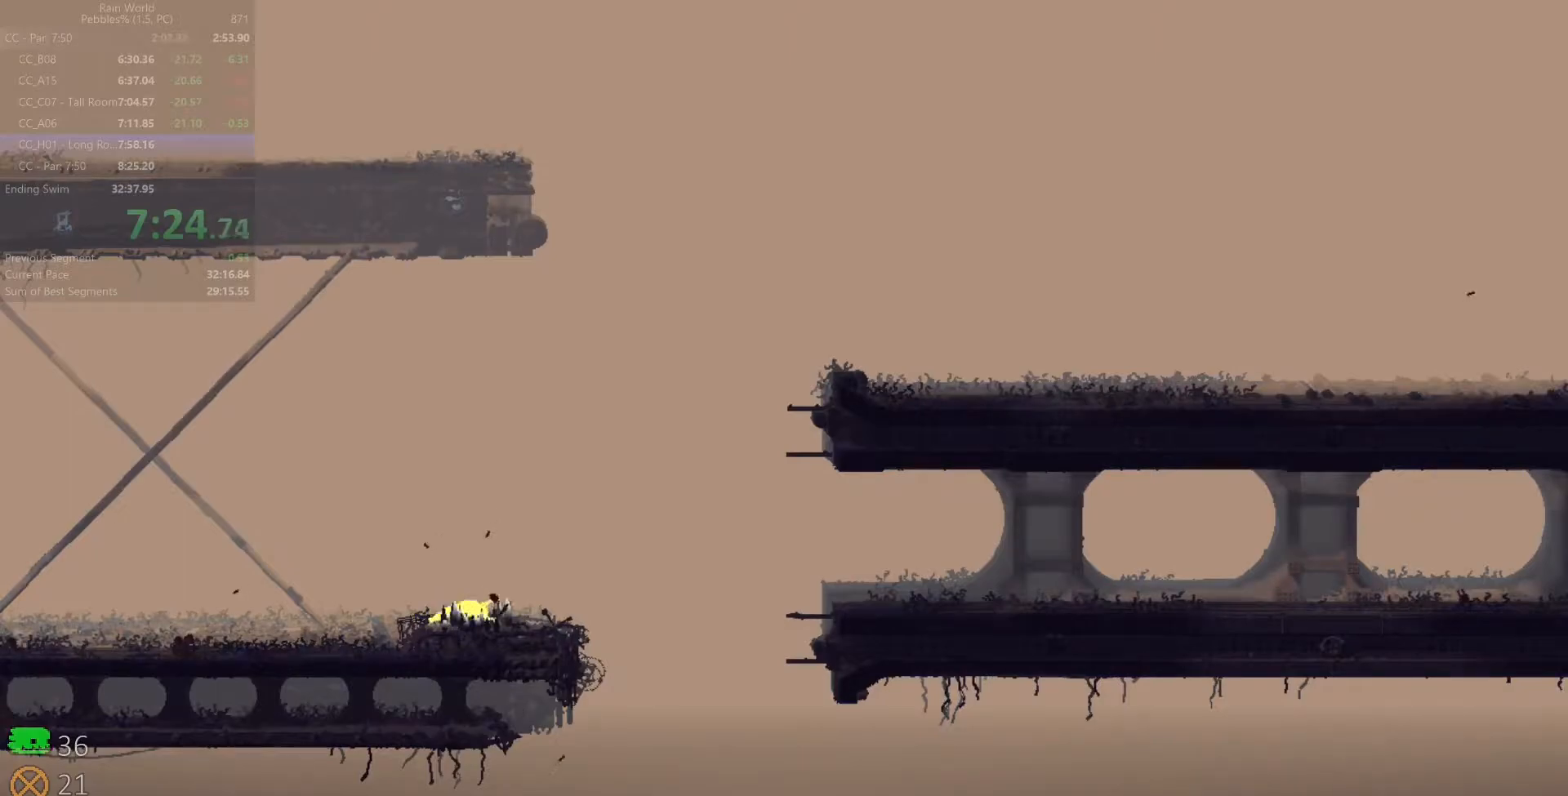
{"keys": ["right", "x"], "events": [[17, "left", "down"], [50, "x", "down"], [67, "right", "down"], [83, "z", "down"], [100, "left", "up"], [500, "z", "up"]]}
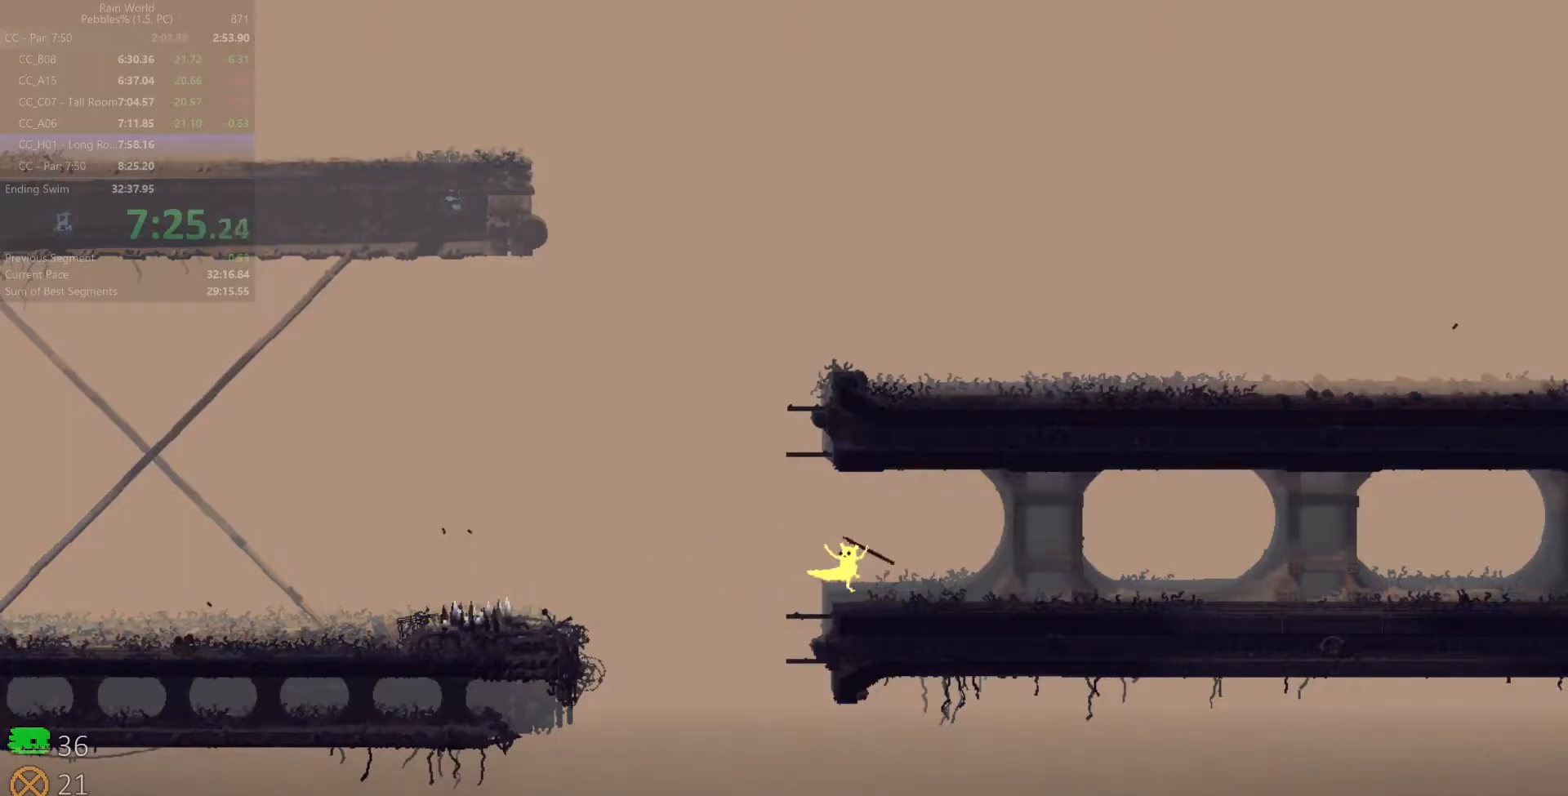
{"keys": ["left"], "events": [[17, "x", "up"], [200, "down", "down"], [250, "z", "down"], [350, "z", "up"], [383, "down", "up"], [483, "right", "up"], [500, "left", "down"]]}
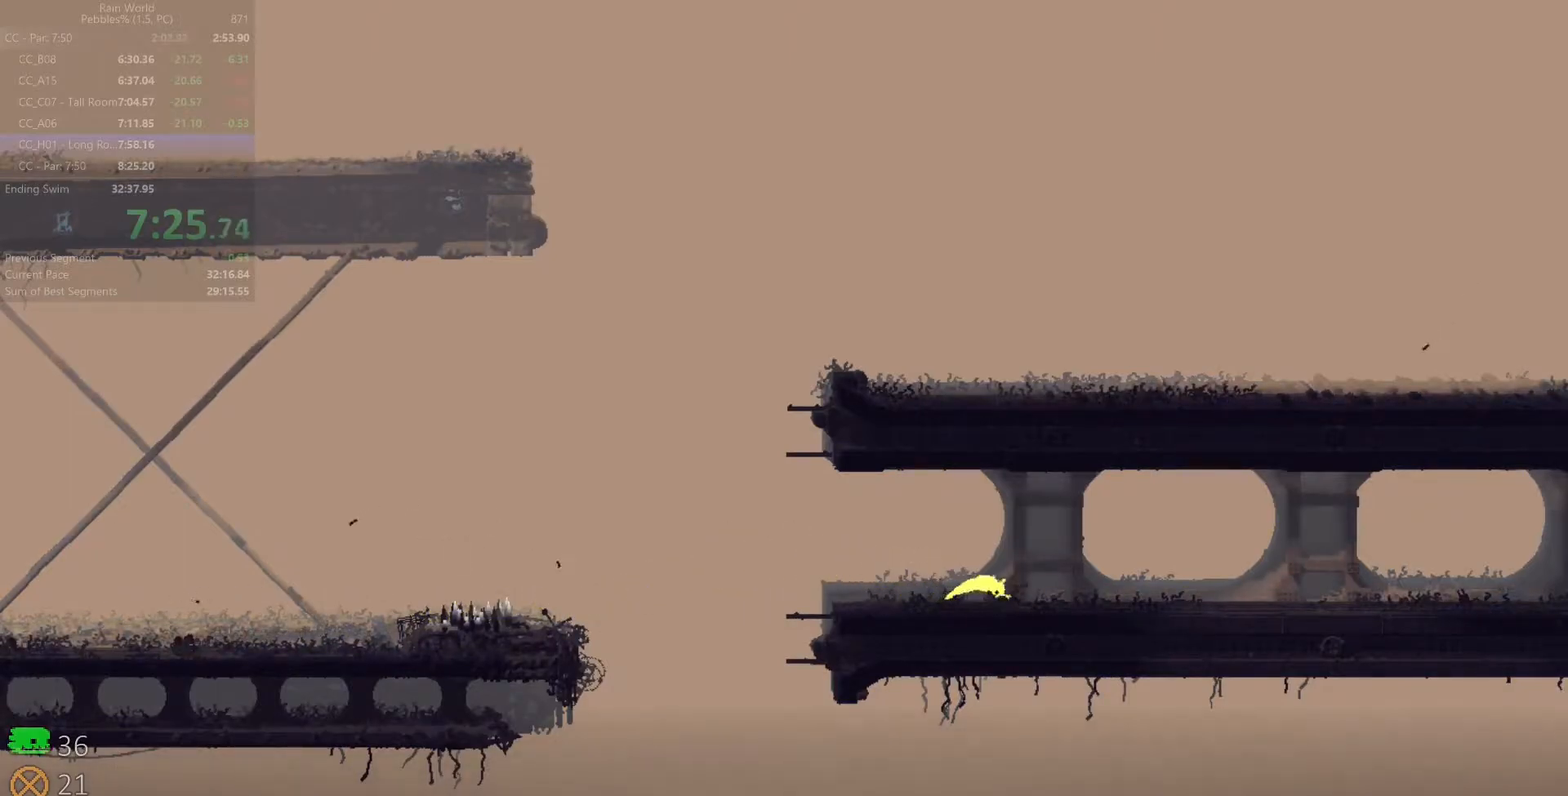
{"keys": ["right"], "events": [[50, "x", "down"], [67, "right", "down"], [117, "left", "up"], [133, "x", "up"], [433, "shift", "down"], [483, "shift", "up"]]}
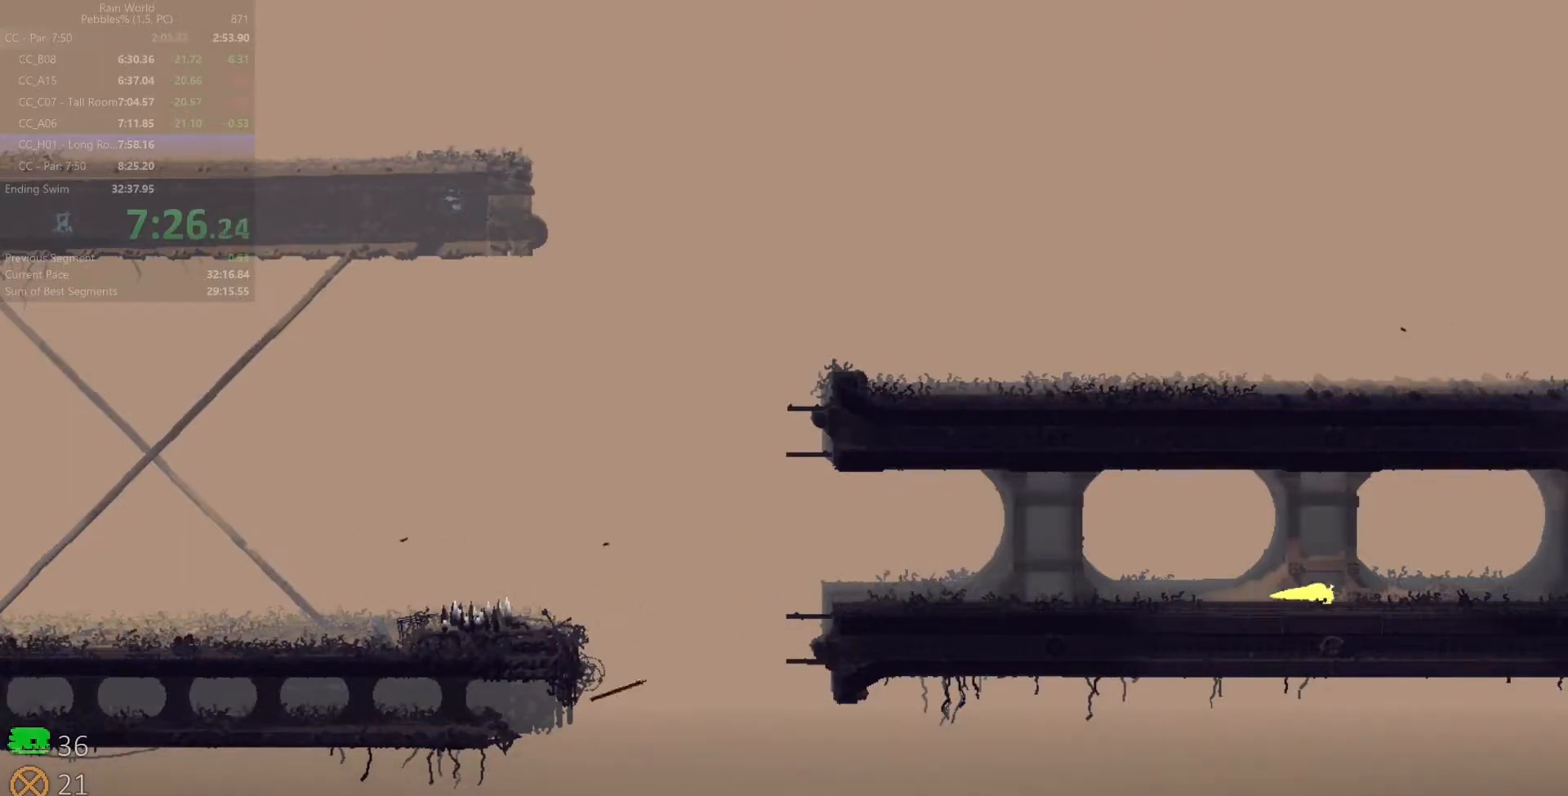
{"keys": ["right", "shift", "space", "z"], "events": [[50, "shift", "down"], [133, "shift", "up"], [317, "shift", "down"], [333, "z", "down"], [367, "space", "down"]]}
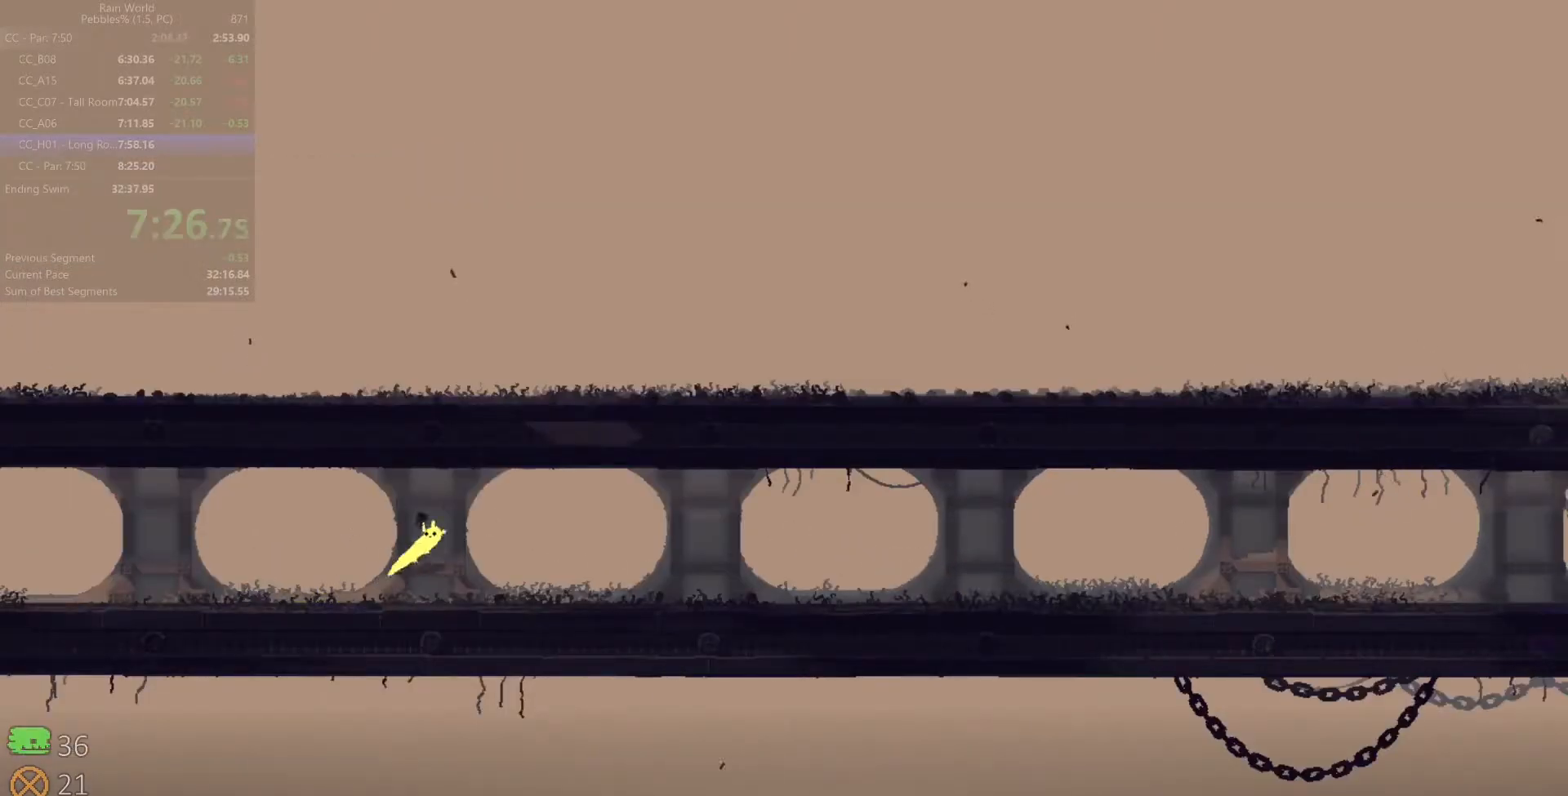
{"keys": ["right", "shift", "space", "z"], "events": [[150, "shift", "up"], [167, "z", "up"], [467, "shift", "down"], [467, "z", "down"]]}
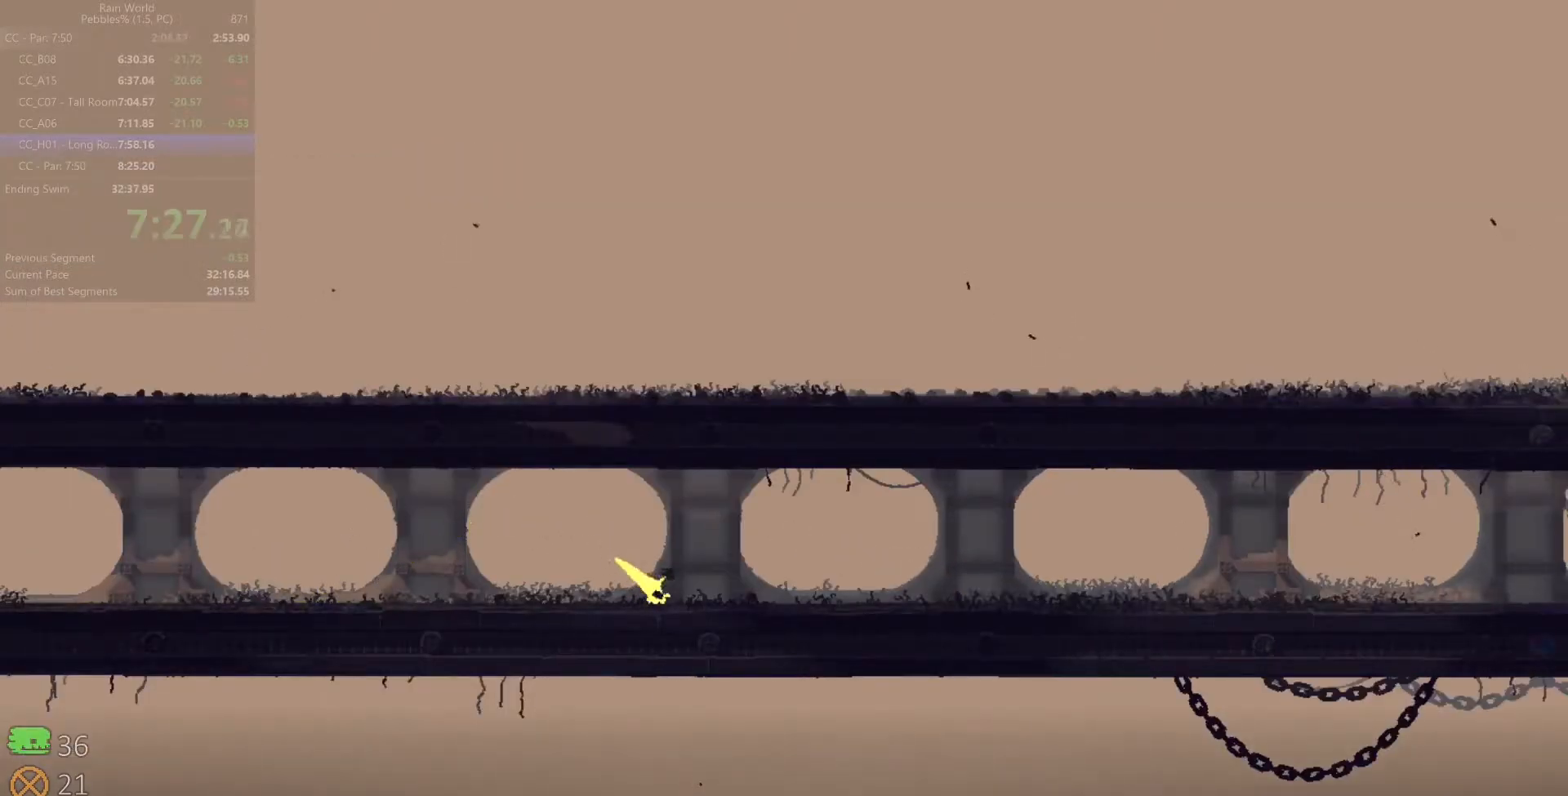
{"keys": ["right"], "events": [[33, "shift", "up"], [50, "z", "up"], [117, "shift", "down"], [117, "z", "down"], [183, "shift", "up"], [200, "space", "up"], [200, "z", "up"], [250, "shift", "down"], [250, "z", "down"], [317, "shift", "up"], [333, "z", "up"], [350, "up", "down"], [383, "shift", "down"], [383, "z", "down"], [450, "up", "up"], [467, "shift", "up"], [483, "z", "up"]]}
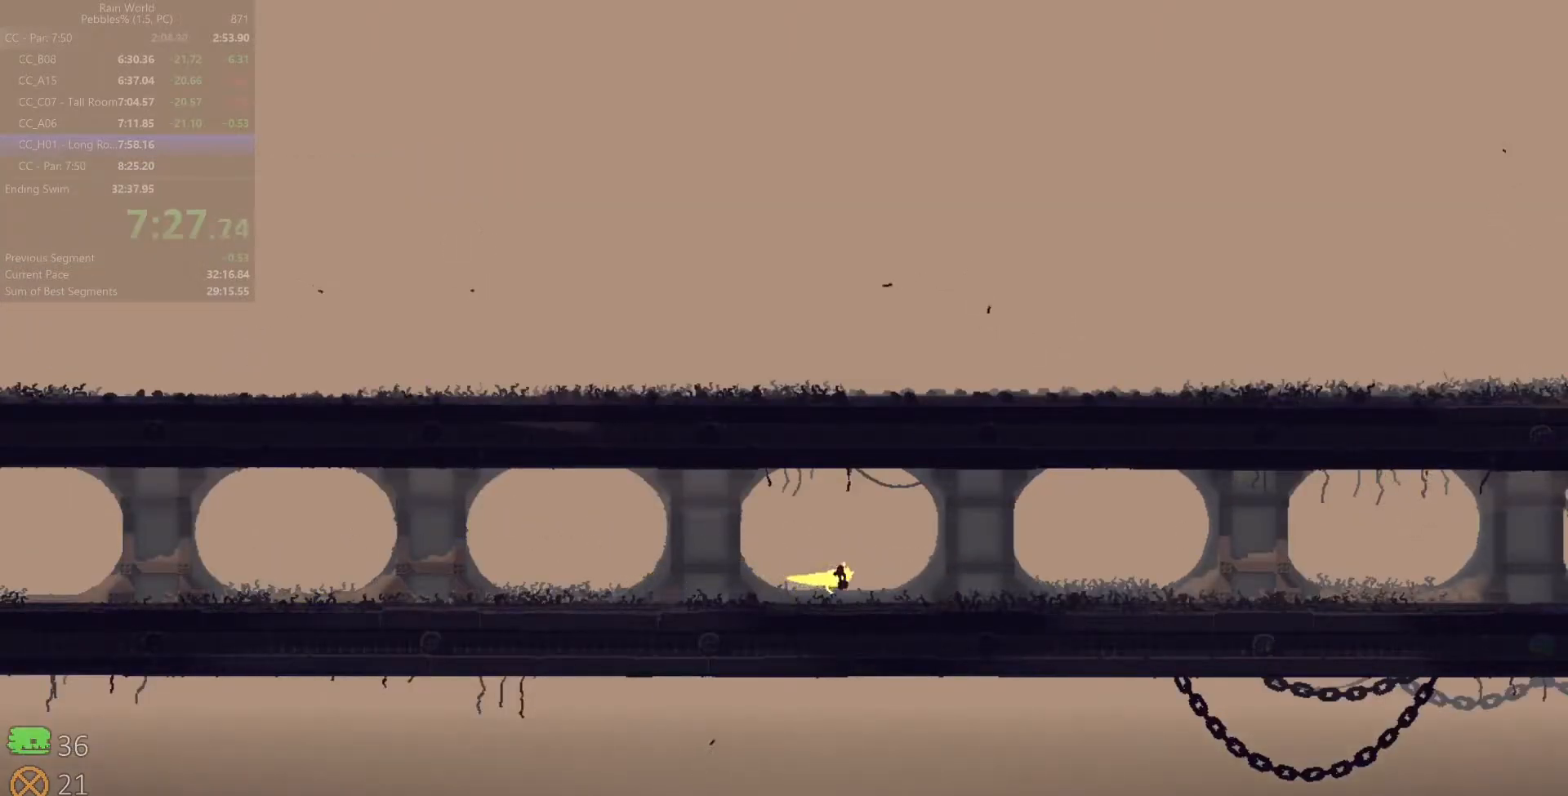
{"keys": ["right"], "events": [[17, "up", "down"], [117, "up", "up"], [283, "down", "down"], [333, "z", "down"], [450, "z", "up"], [467, "down", "up"]]}
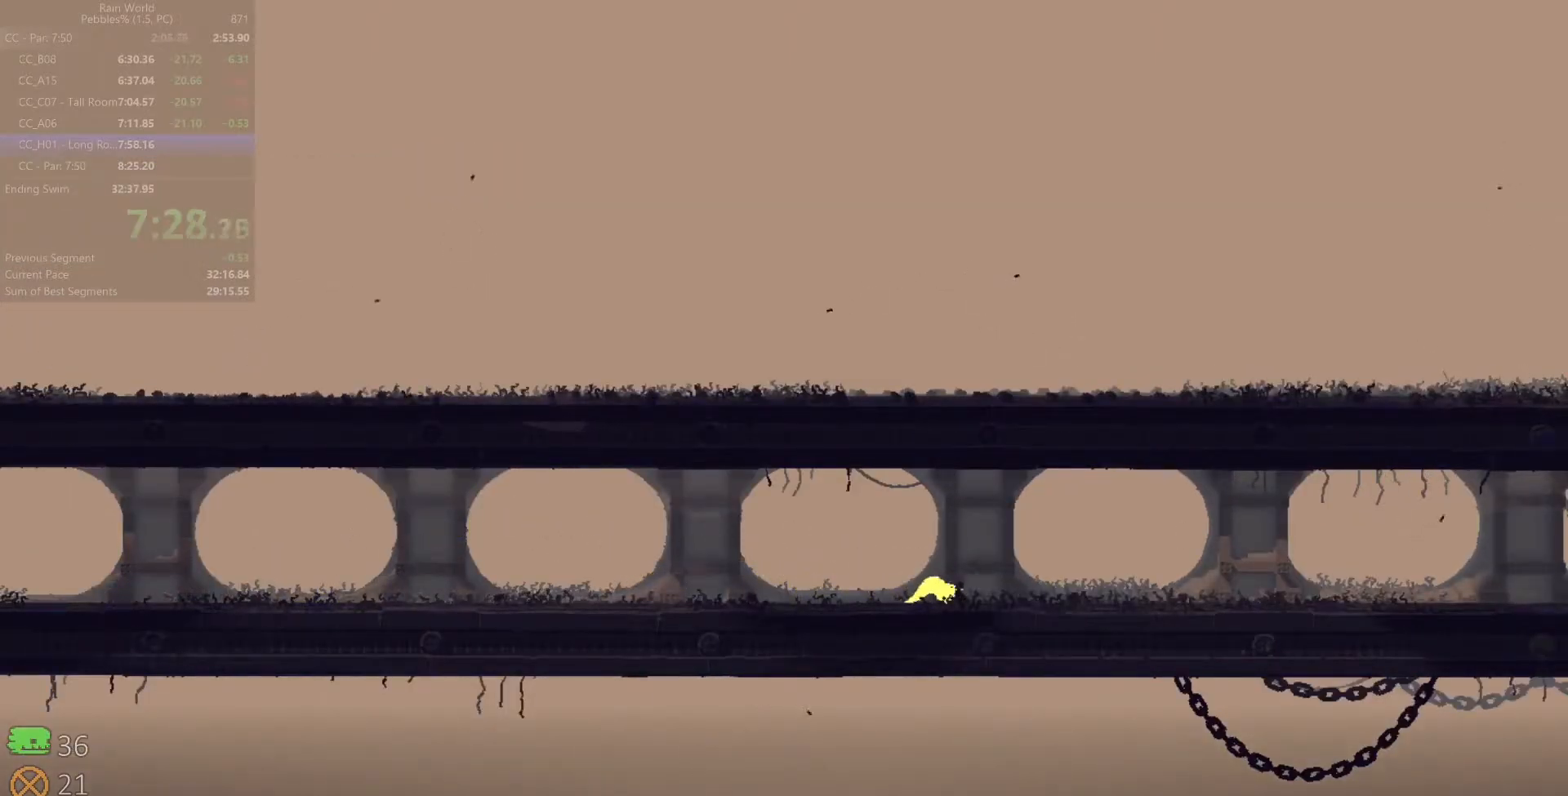
{"keys": ["right"], "events": [[67, "right", "up"], [83, "left", "down"], [150, "x", "down"], [167, "right", "down"], [183, "left", "up"], [217, "x", "up"]]}
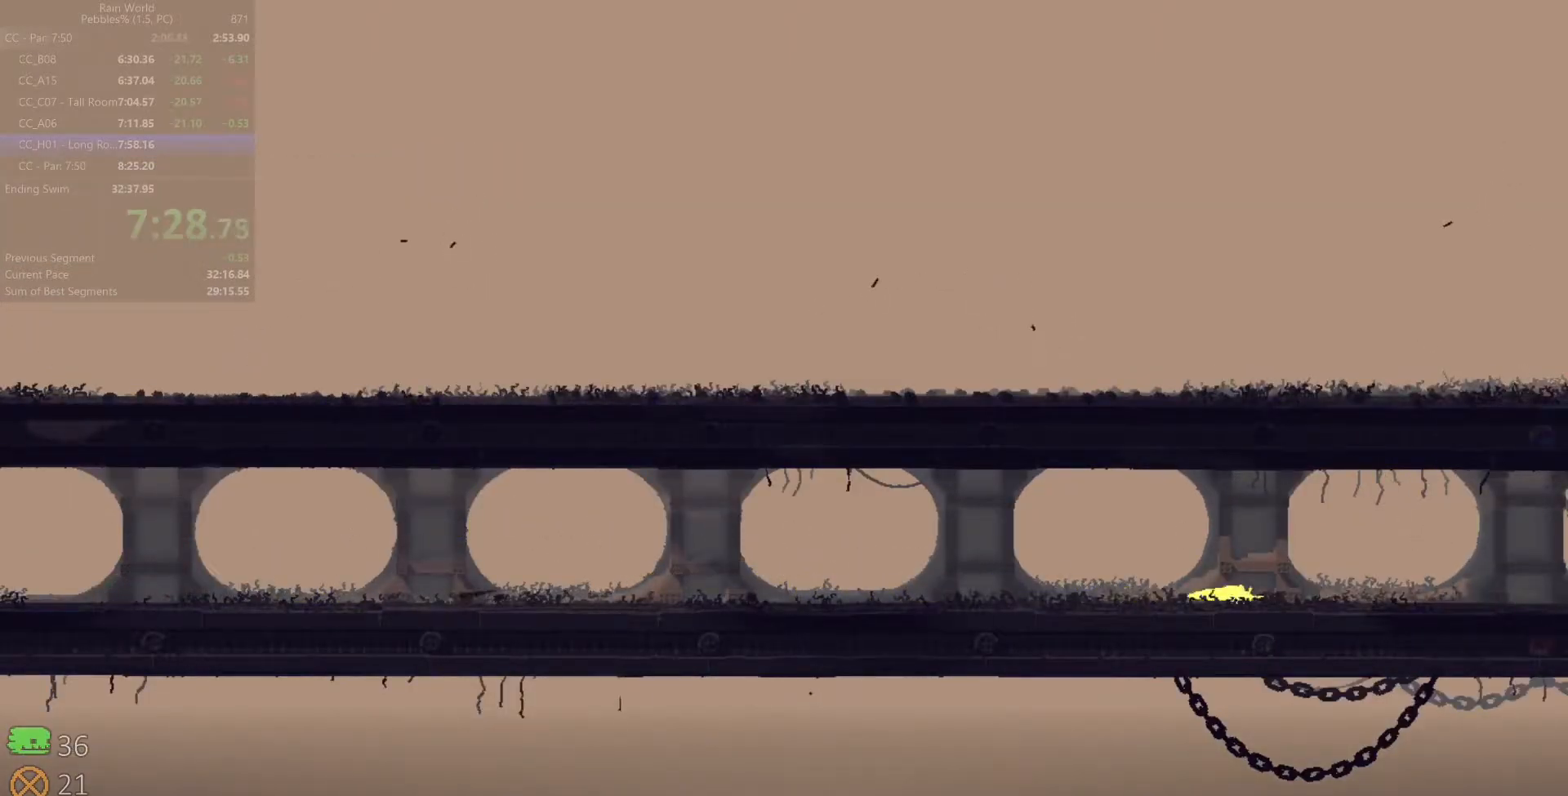
{"keys": ["right", "space", "z"], "events": [[350, "space", "down"], [350, "z", "down"]]}
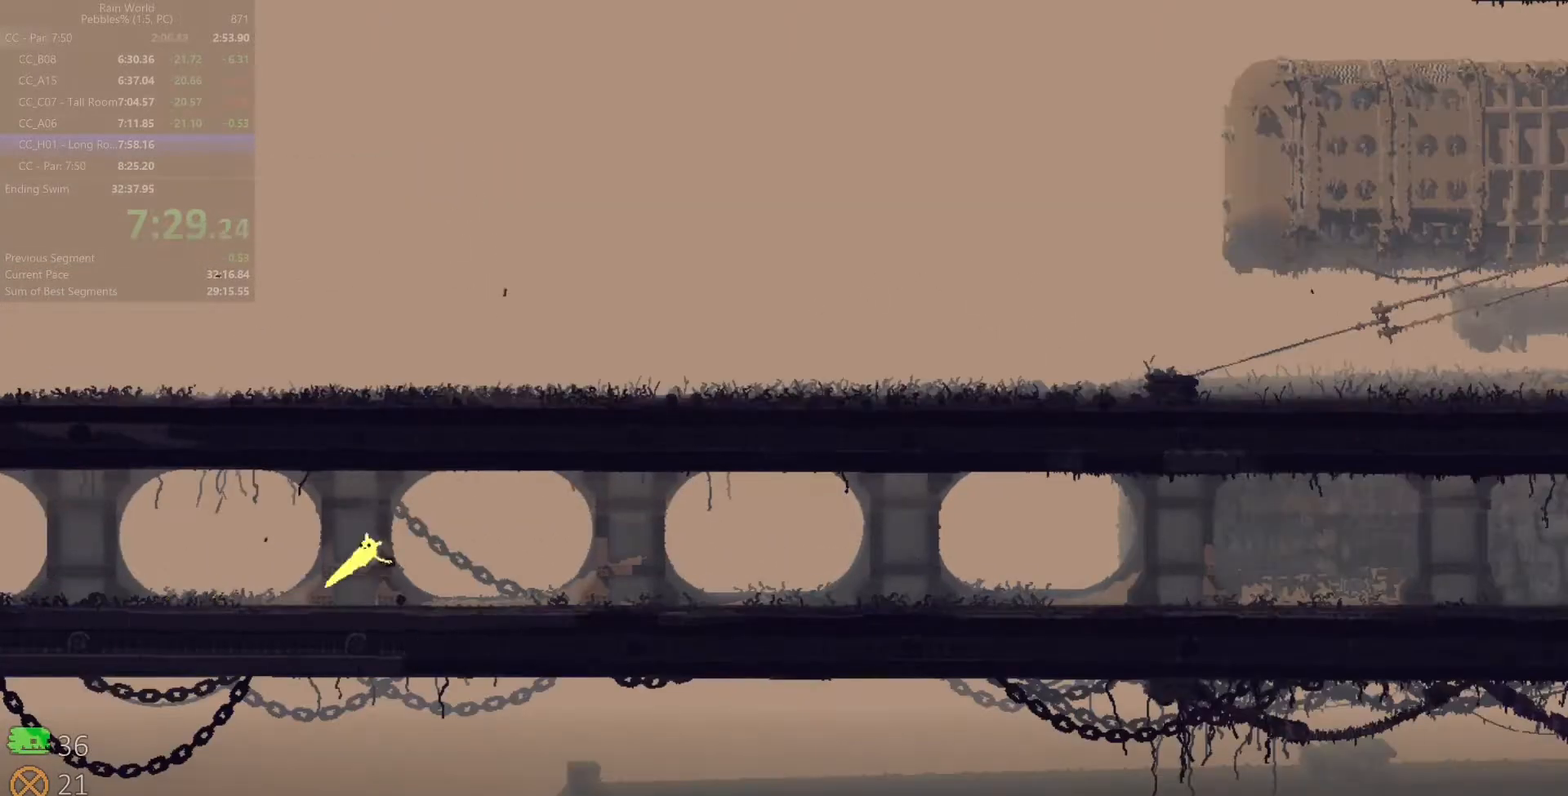
{"keys": ["right", "space"], "events": [[133, "z", "up"], [417, "z", "down"], [483, "z", "up"]]}
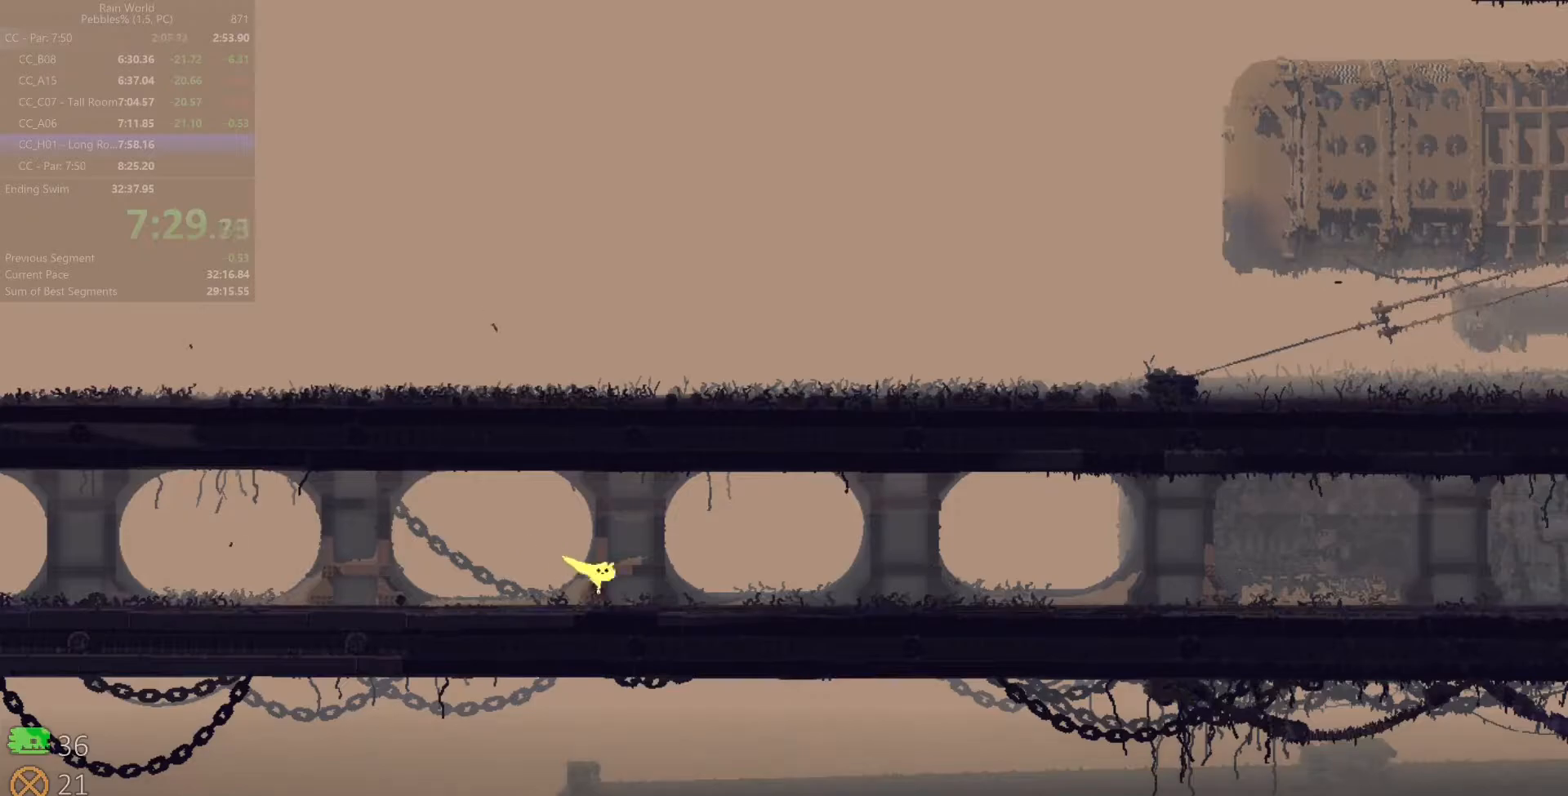
{"keys": ["right"], "events": [[50, "z", "down"], [133, "z", "up"], [150, "space", "up"], [200, "z", "down"], [233, "up", "down"], [283, "z", "up"], [350, "up", "up"], [350, "z", "down"], [417, "up", "down"], [450, "z", "up"], [500, "up", "up"]]}
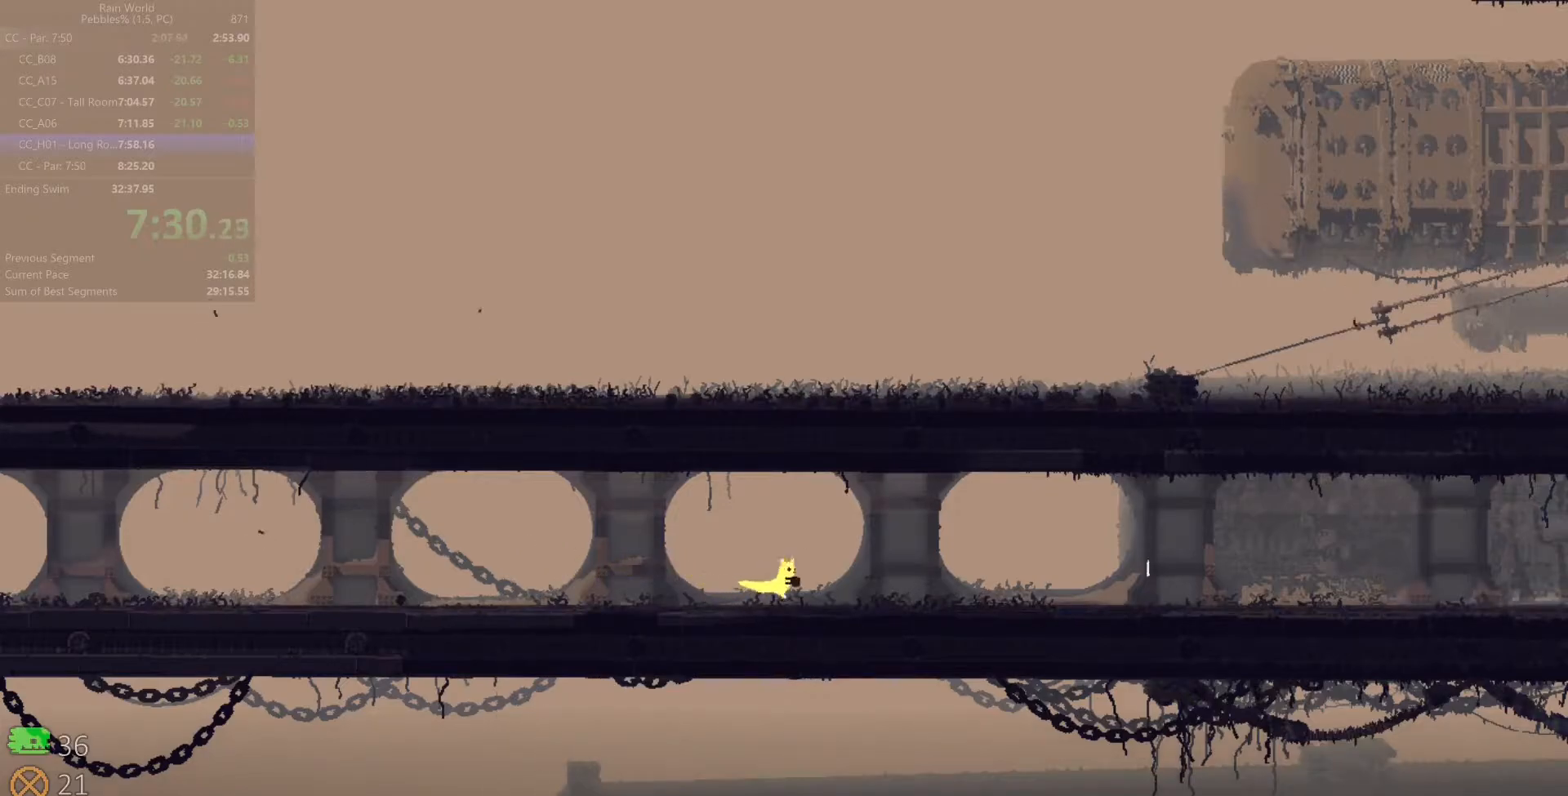
{"keys": ["right"], "events": [[50, "up", "down"], [133, "up", "up"], [283, "down", "down"], [333, "z", "down"], [450, "z", "up"], [500, "down", "up"]]}
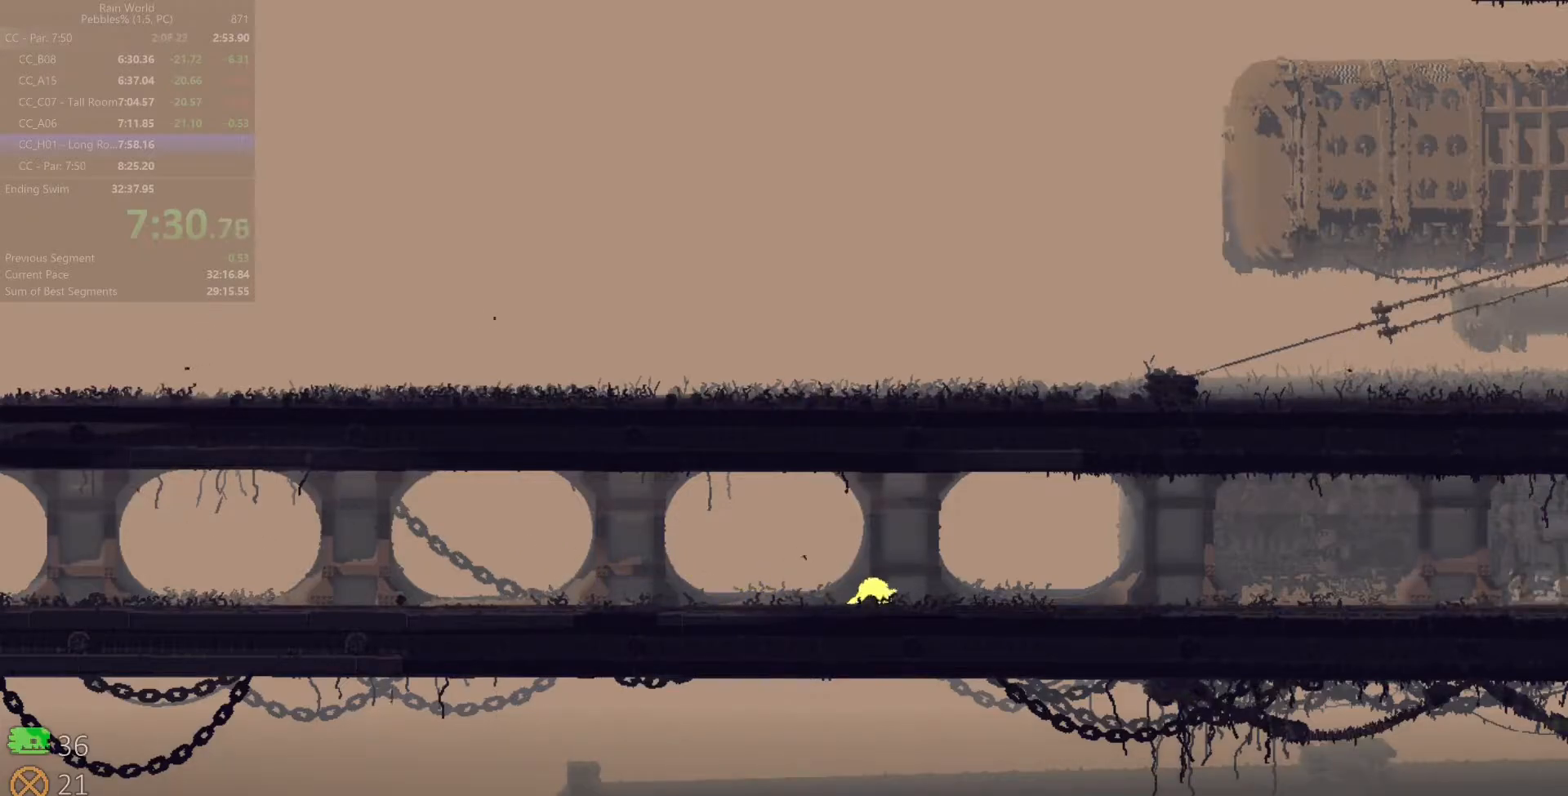
{"keys": ["right"], "events": [[100, "right", "up"], [133, "left", "down"], [183, "x", "down"], [217, "right", "down"], [233, "left", "up"], [267, "x", "up"]]}
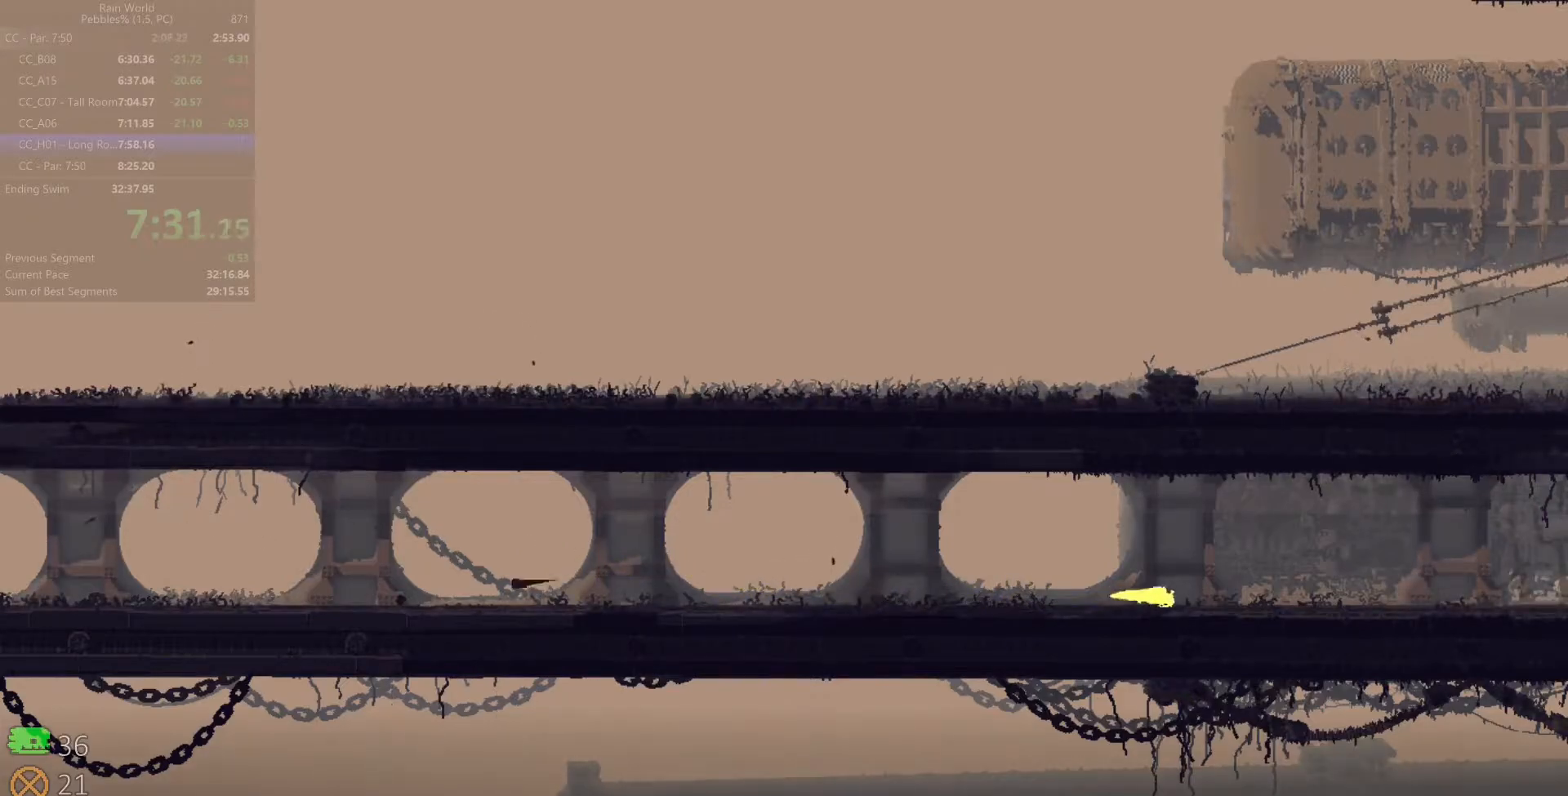
{"keys": ["right", "space", "z"], "events": [[400, "space", "down"], [400, "z", "down"]]}
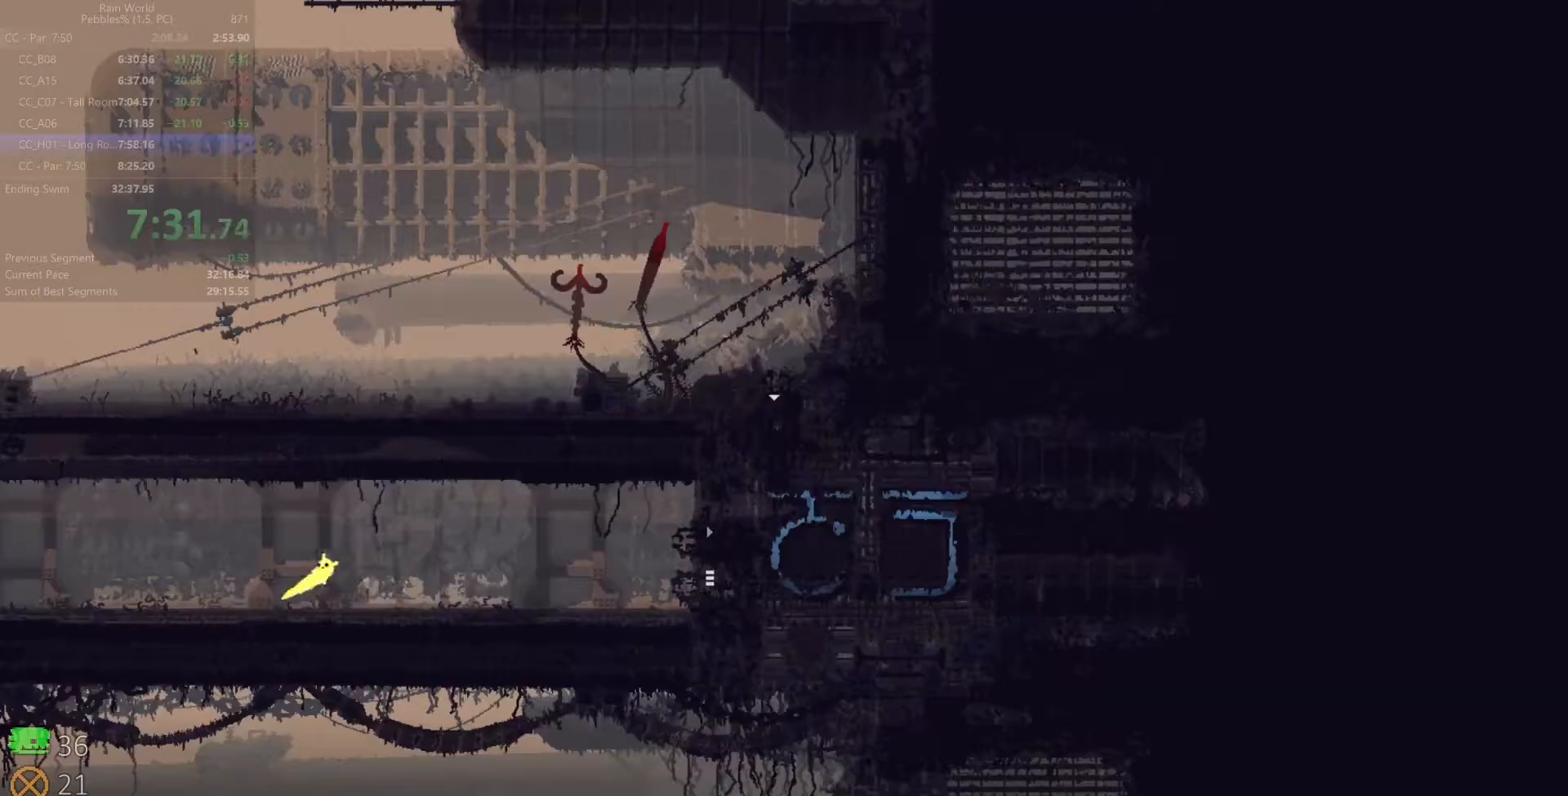
{"keys": ["right", "space"], "events": [[117, "z", "up"]]}
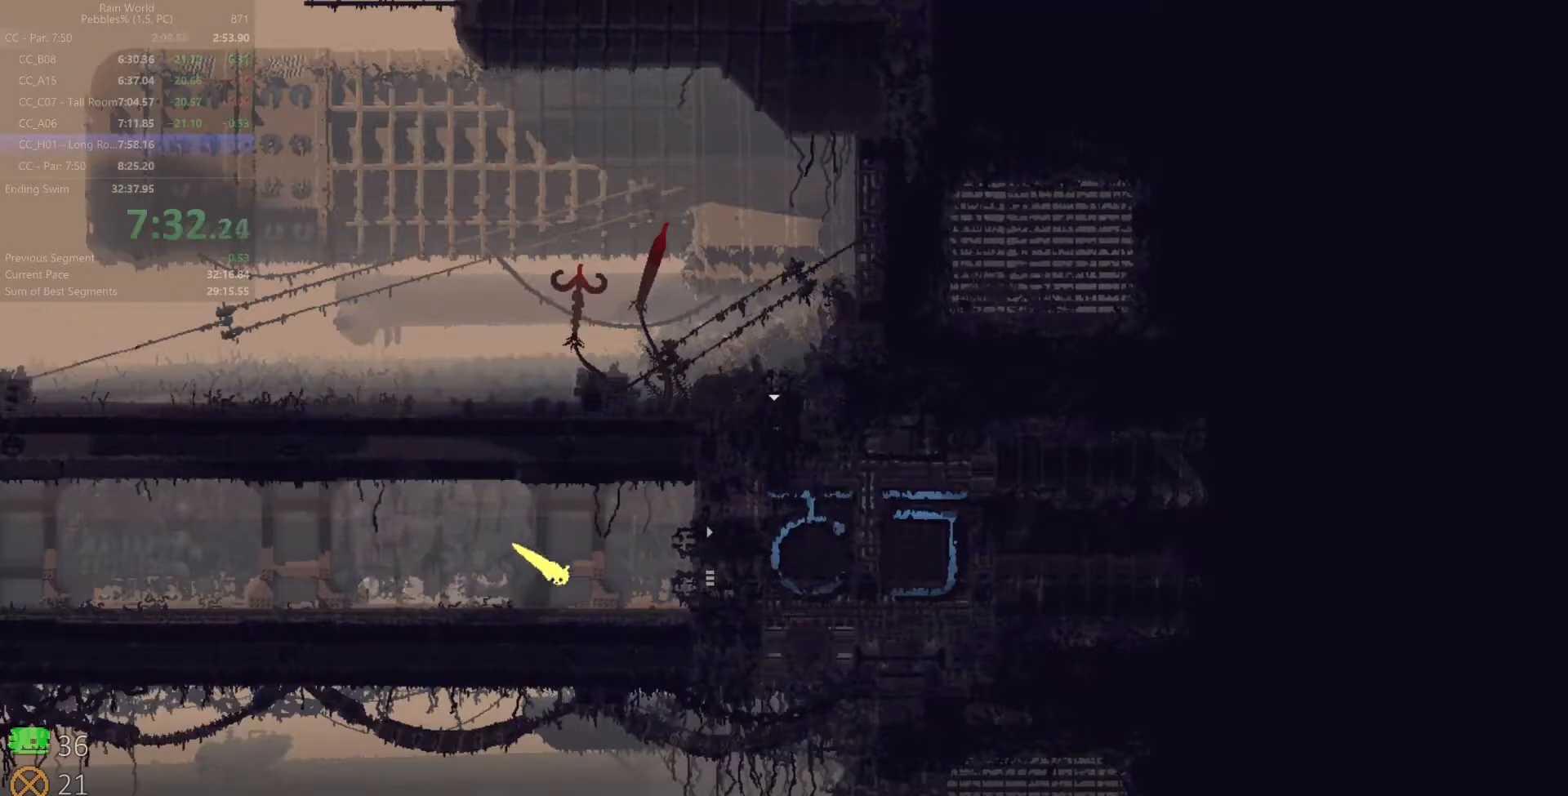
{"keys": ["right", "z"], "events": [[433, "z", "down"], [483, "space", "up"]]}
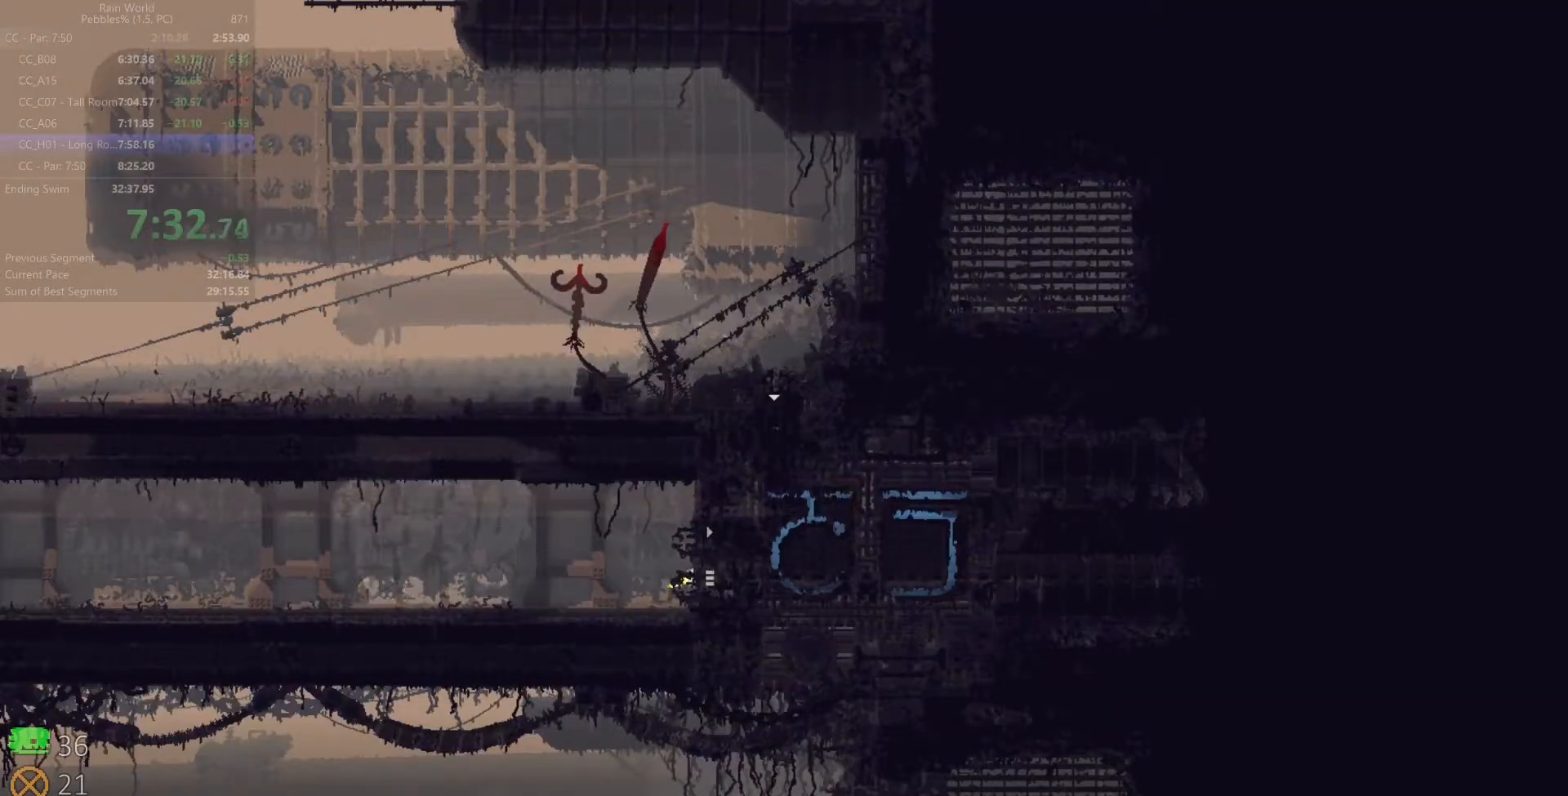
{"keys": ["right"], "events": [[33, "z", "up"]]}
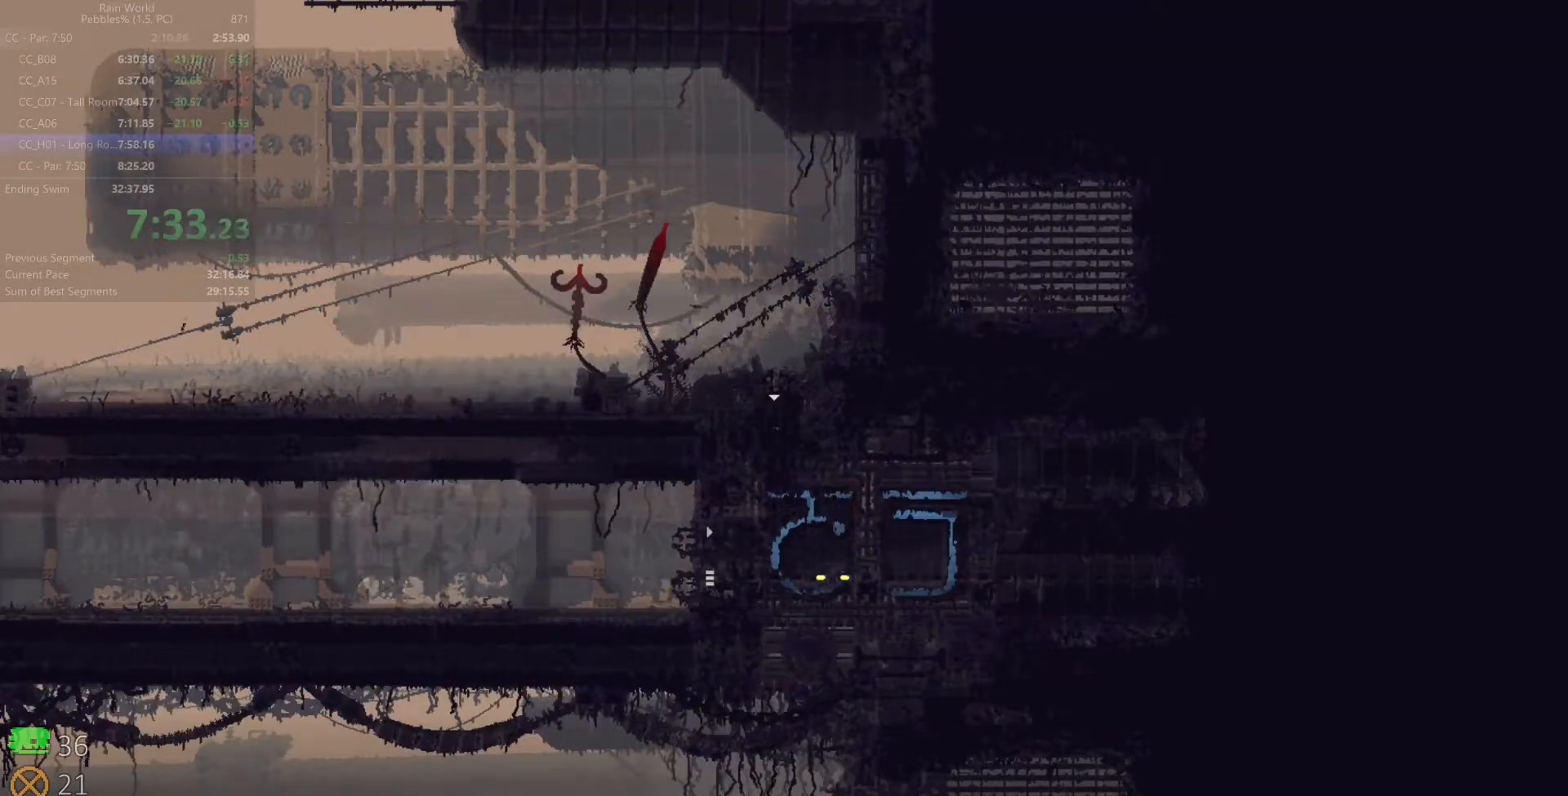
{"keys": ["right"], "events": [[17, "z", "down"], [67, "z", "up"], [183, "z", "down"], [250, "z", "up"], [350, "z", "down"], [433, "z", "up"]]}
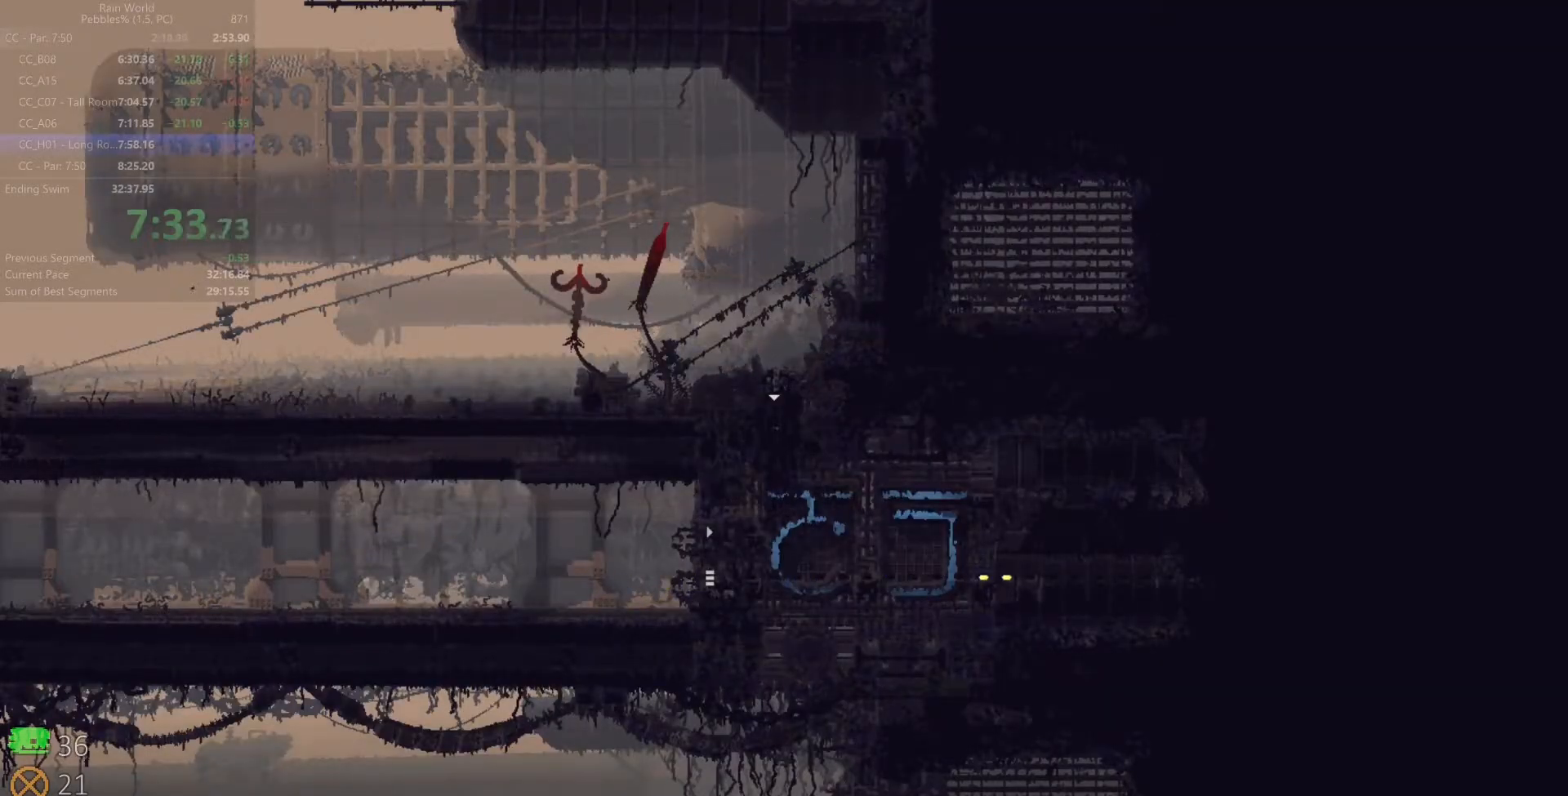
{"keys": ["right"], "events": [[33, "z", "down"], [100, "z", "up"], [200, "z", "down"], [283, "z", "up"], [367, "z", "down"], [467, "z", "up"]]}
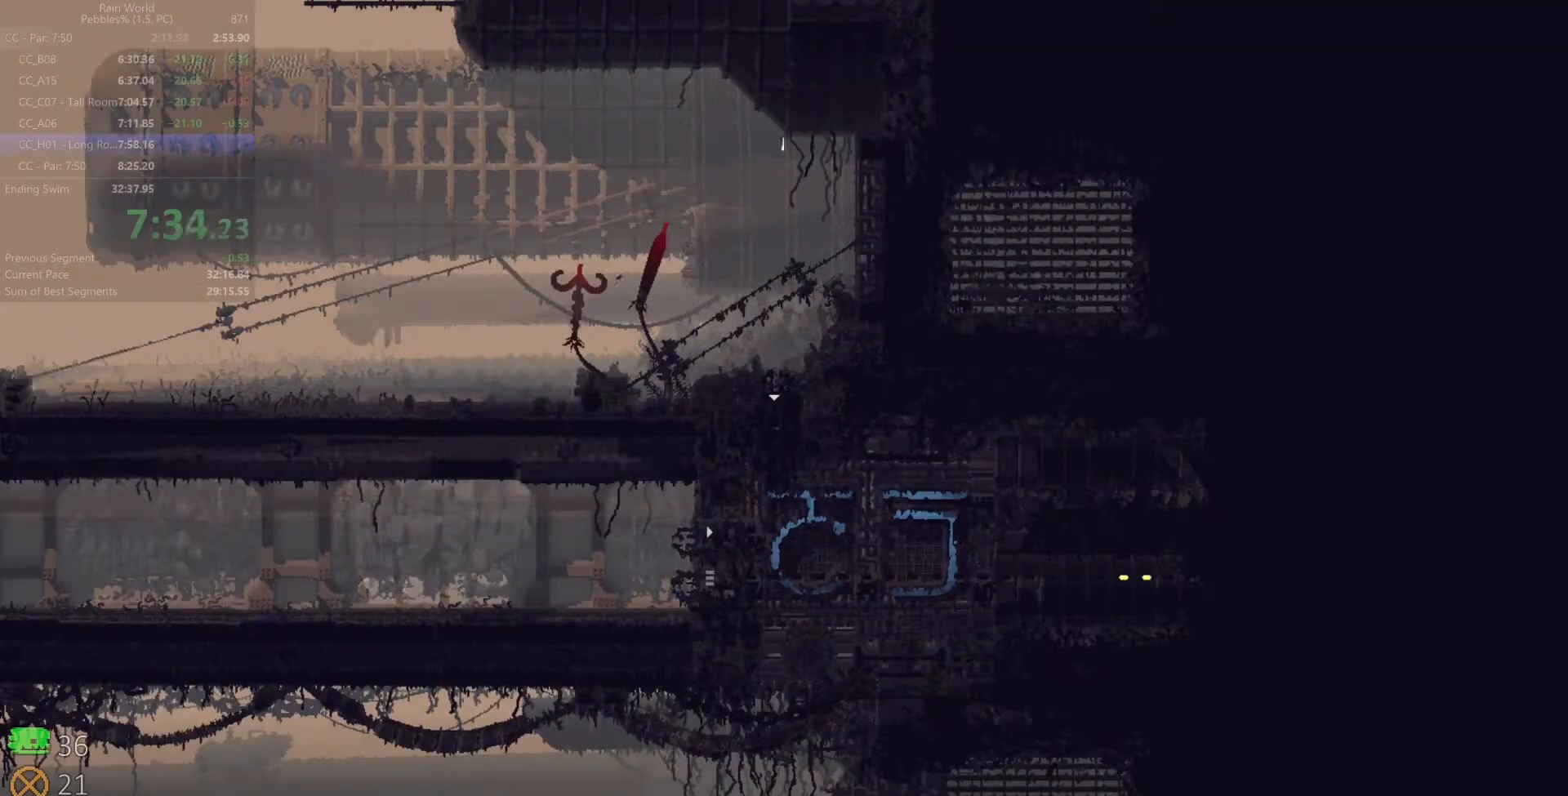
{"keys": ["right", "z"], "events": [[33, "z", "down"], [100, "z", "up"], [183, "z", "down"], [267, "z", "up"], [333, "z", "down"], [417, "z", "up"], [467, "z", "down"]]}
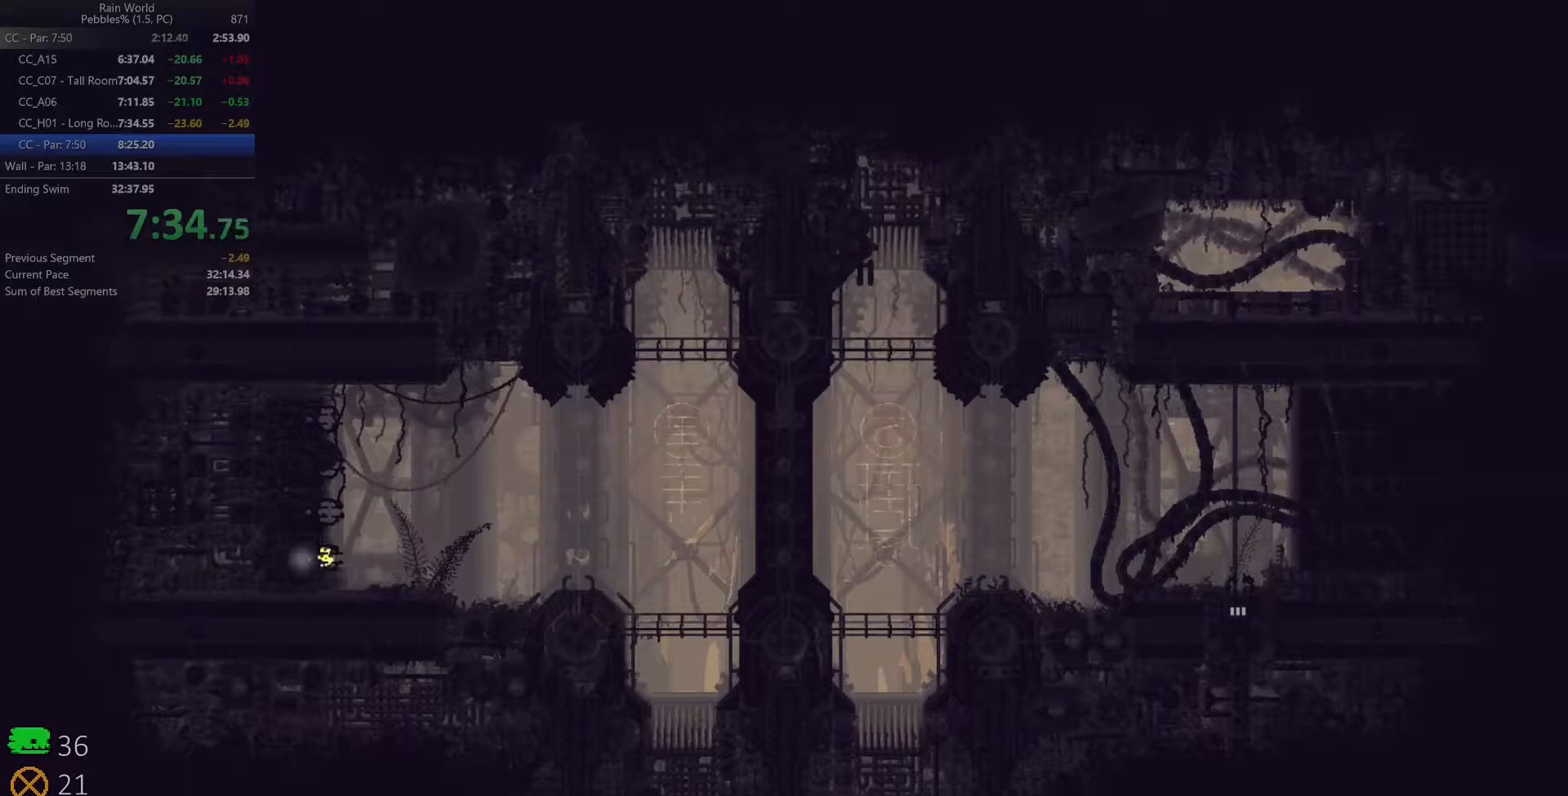
{"keys": ["right", "up", "z"], "events": [[283, "up", "down"], [350, "up", "up"], [417, "up", "down"]]}